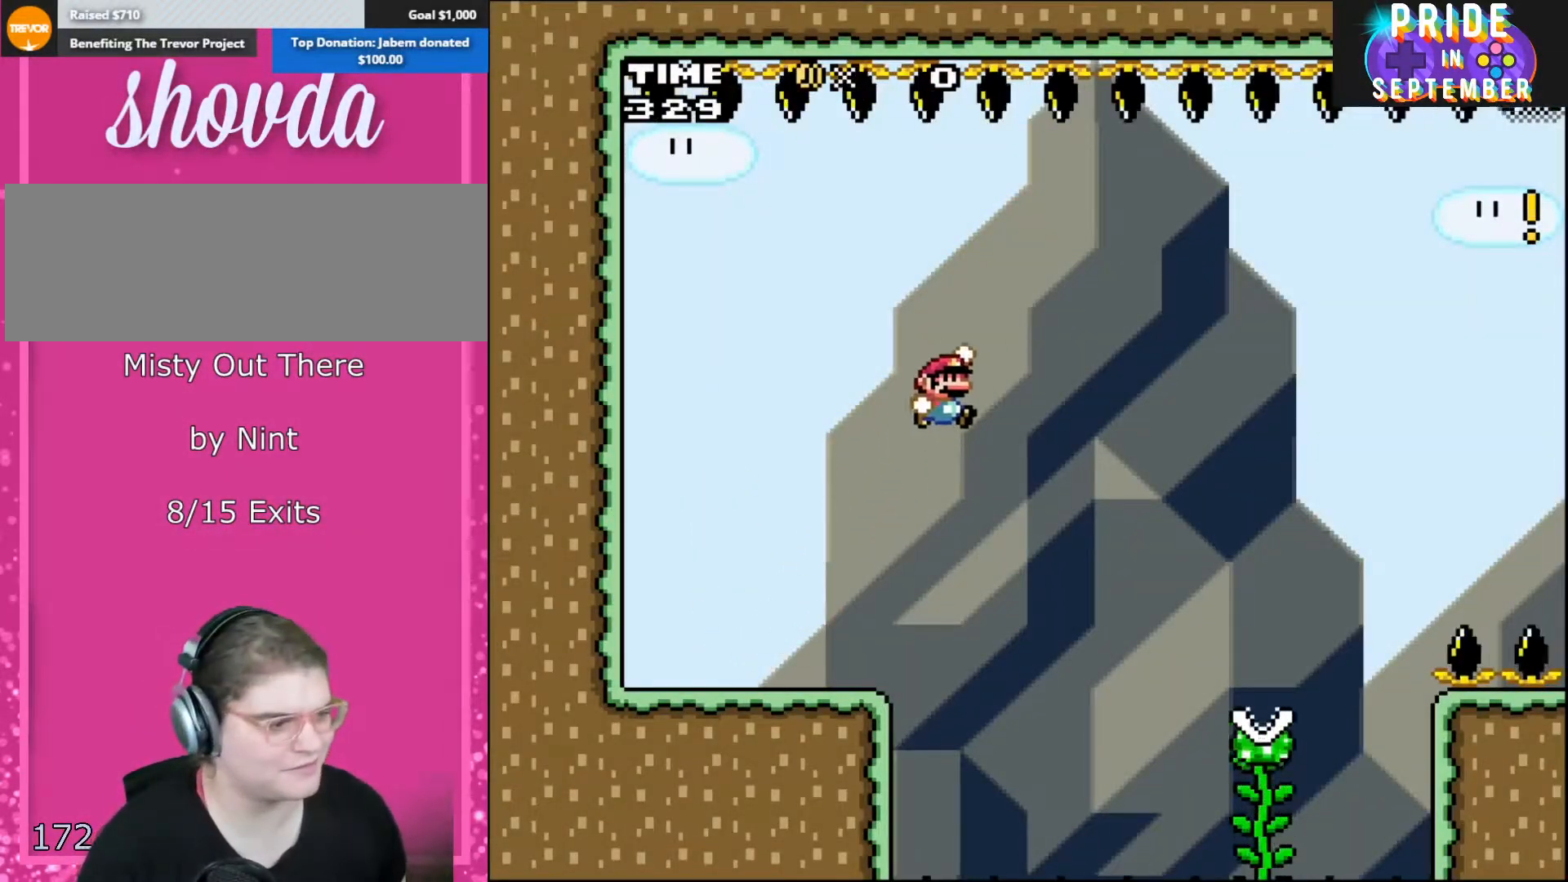
Gameplay with a controller (Nintendo layout); each line is a JSON object with the inputs held at the frame after it. "events" lists button and stick changes between this image and that frame as [ms after this image, input, new state], when the widget could be followed in between. Not read: L2 L3 R2 R3.
{"buttons": ["B", "Y", "DPAD_RIGHT"], "events": []}
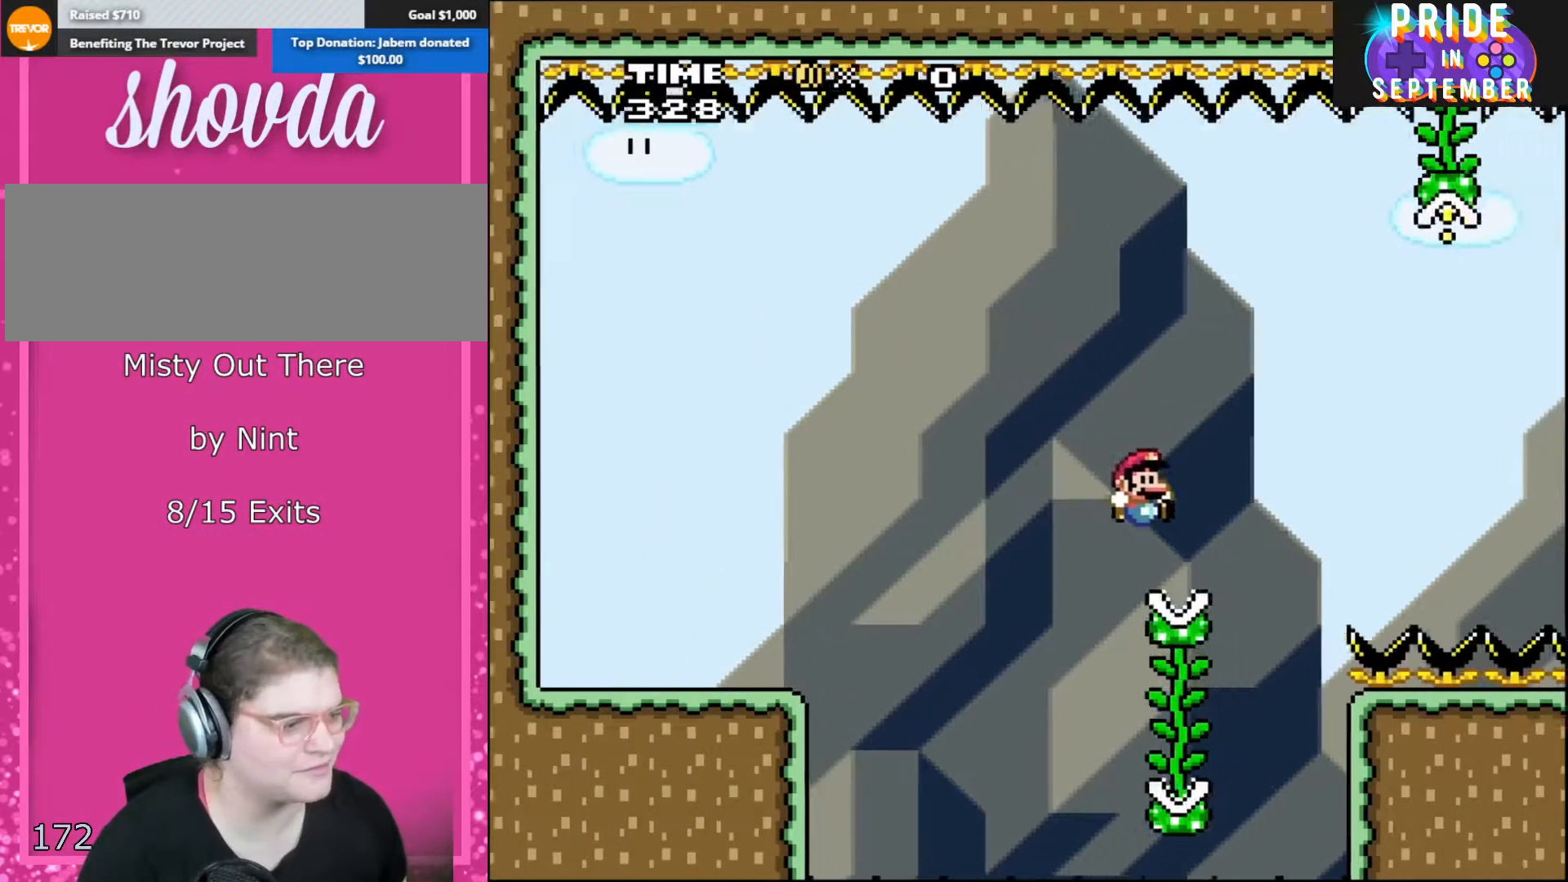
{"buttons": ["Y", "DPAD_UP"], "events": [[50, "DPAD_UP", "down"], [117, "B", "up"], [117, "DPAD_RIGHT", "up"], [167, "DPAD_LEFT", "down"], [300, "DPAD_LEFT", "up"]]}
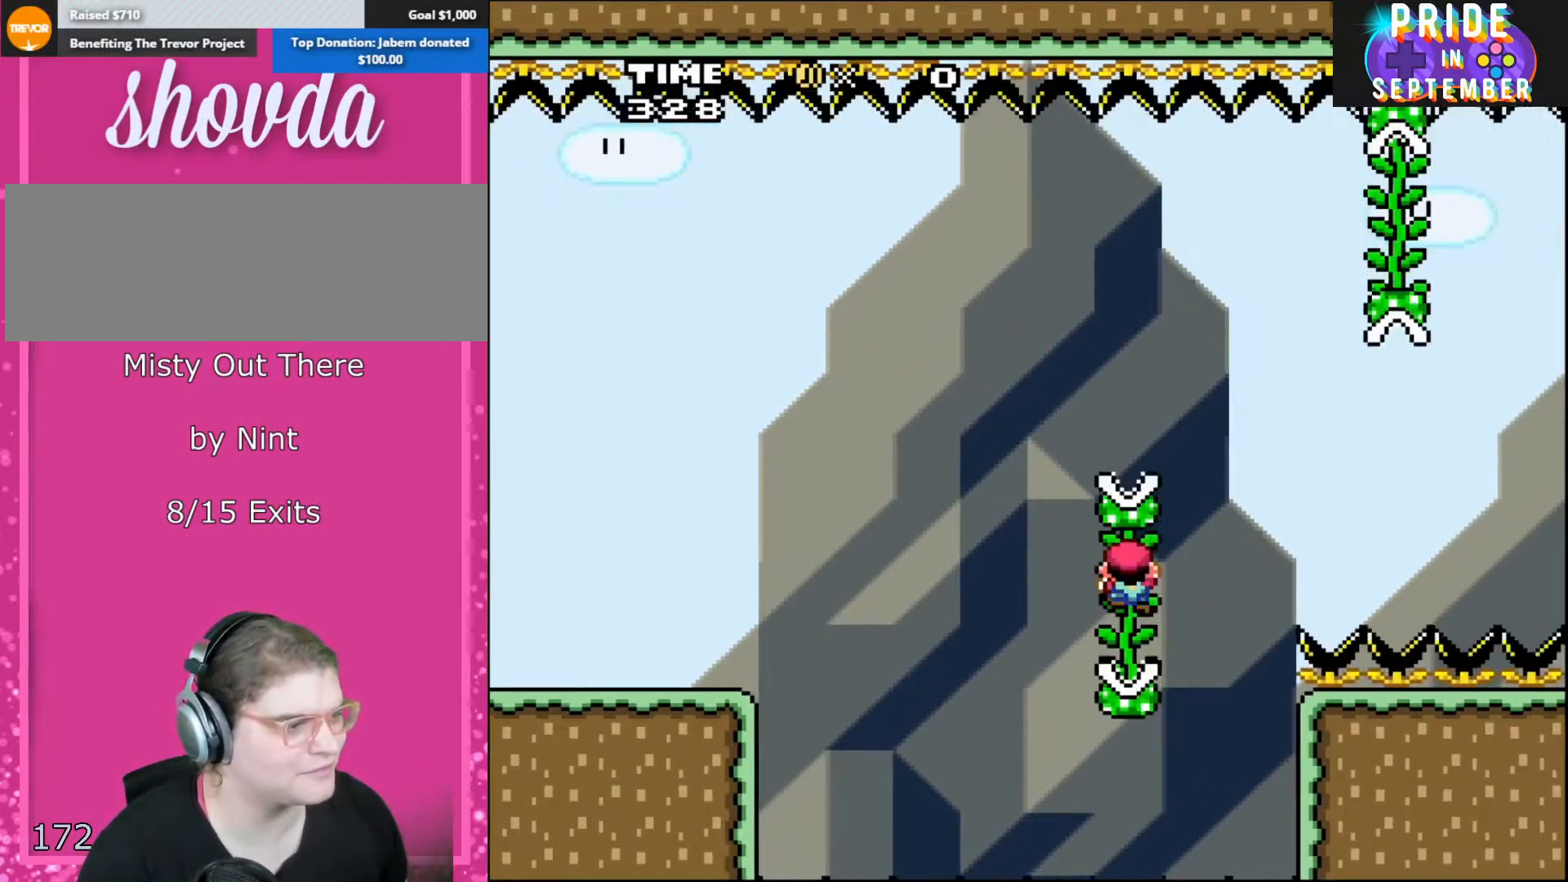
{"buttons": ["B", "Y", "DPAD_RIGHT"], "events": [[17, "DPAD_UP", "up"], [133, "DPAD_RIGHT", "down"], [167, "B", "down"]]}
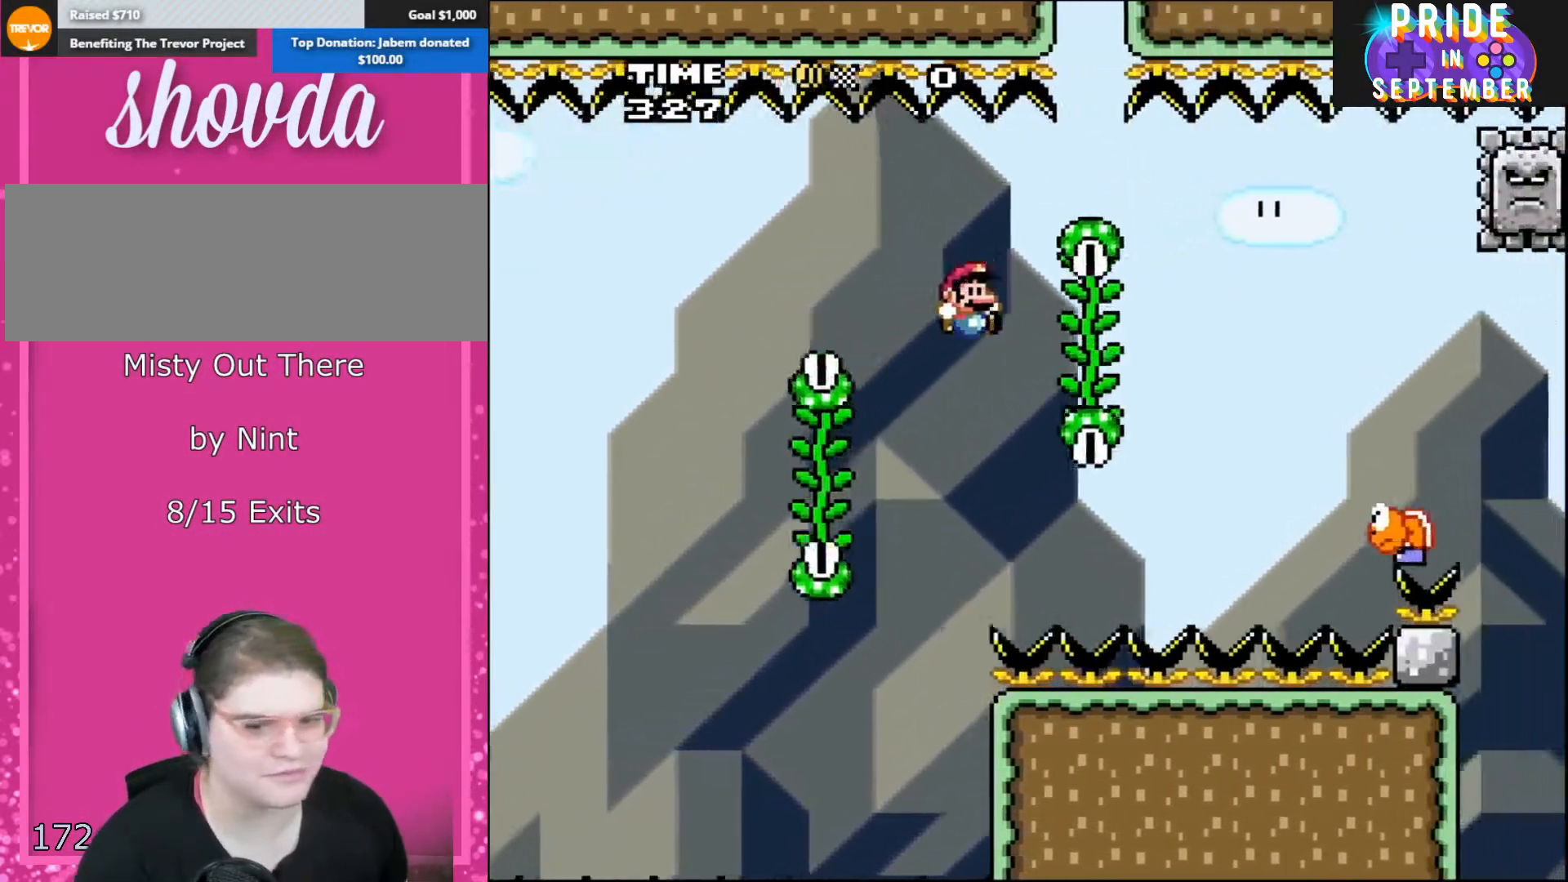
{"buttons": ["Y", "DPAD_RIGHT"], "events": [[100, "B", "up"], [167, "DPAD_UP", "down"], [300, "DPAD_RIGHT", "up"], [333, "DPAD_RIGHT", "down"], [383, "DPAD_UP", "up"]]}
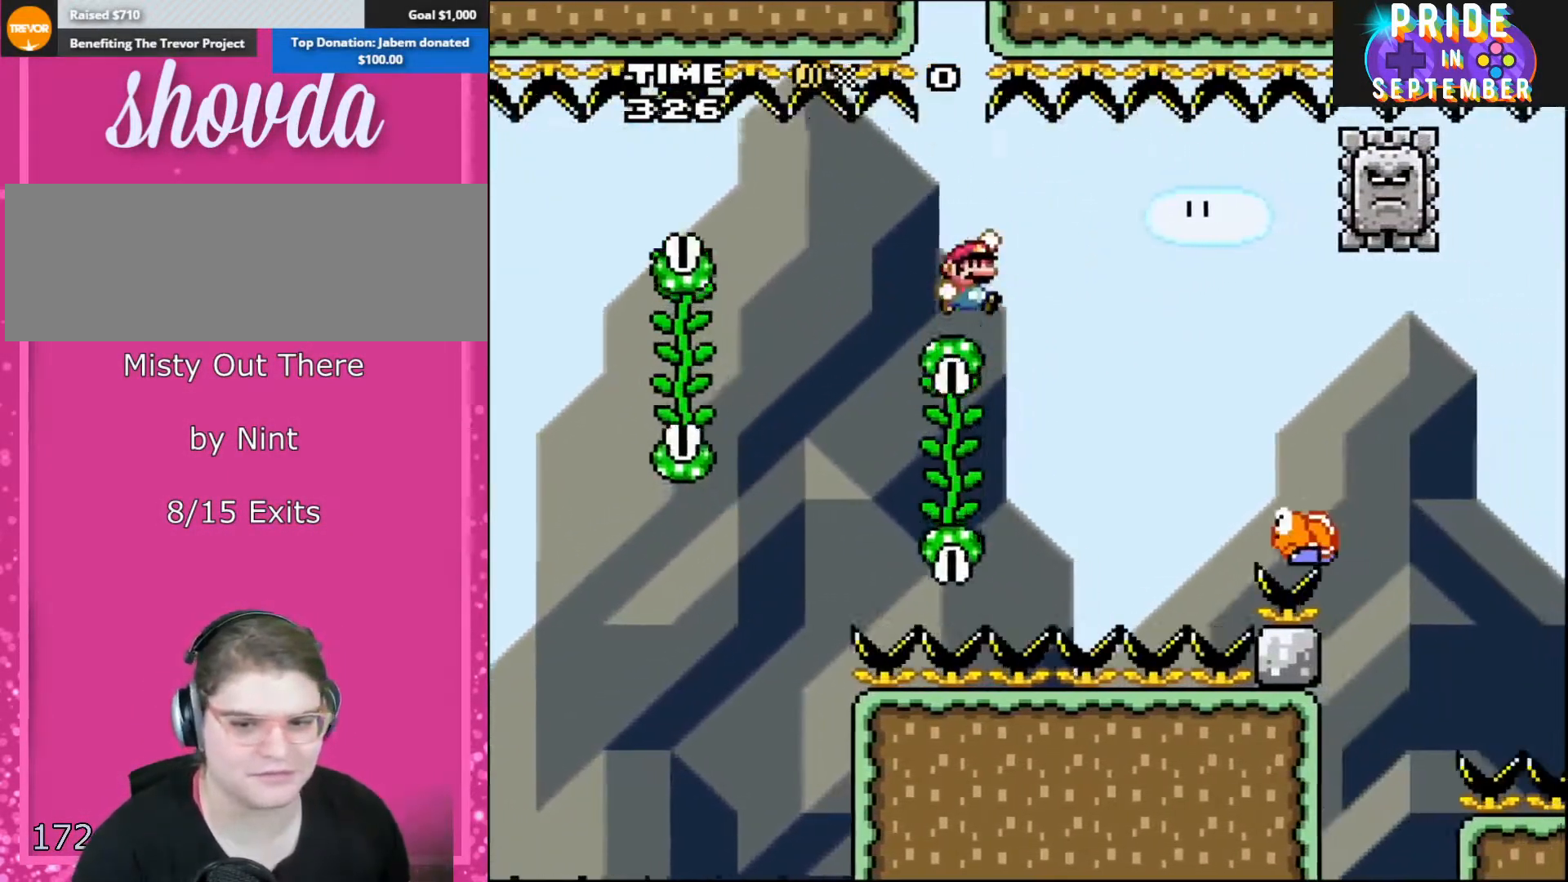
{"buttons": ["B", "Y", "DPAD_RIGHT"], "events": [[50, "B", "down"], [167, "B", "up"], [233, "B", "down"]]}
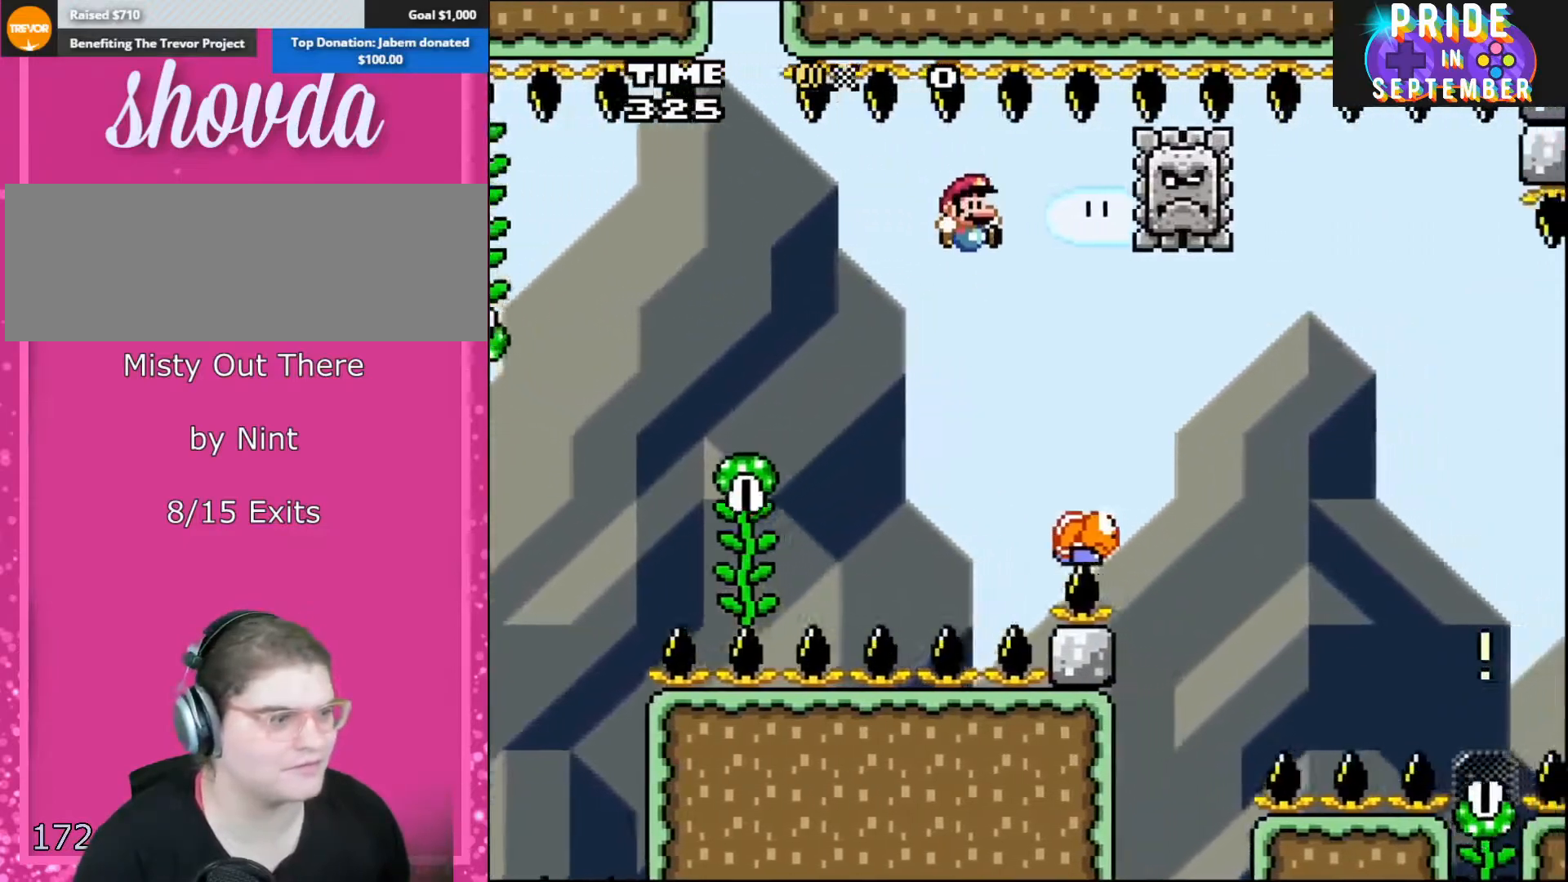
{"buttons": ["B", "Y", "DPAD_RIGHT"], "events": [[267, "DPAD_UP", "down"], [300, "DPAD_LEFT", "down"], [300, "DPAD_RIGHT", "up"], [300, "DPAD_UP", "up"], [483, "DPAD_LEFT", "up"], [483, "DPAD_RIGHT", "down"]]}
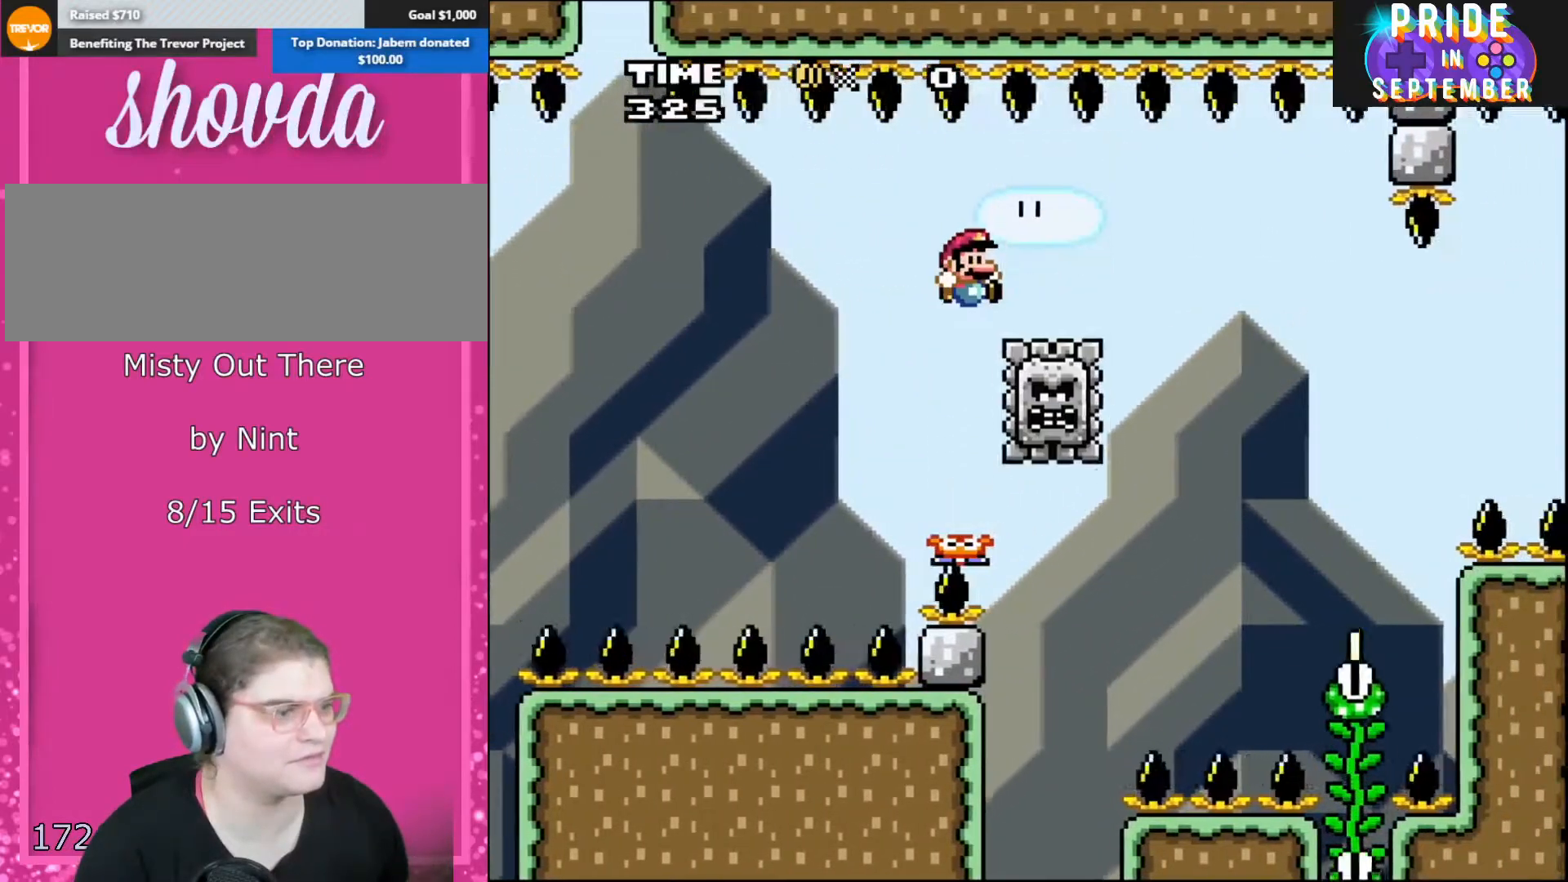
{"buttons": ["B", "Y", "DPAD_RIGHT"], "events": [[83, "B", "up"], [167, "B", "down"]]}
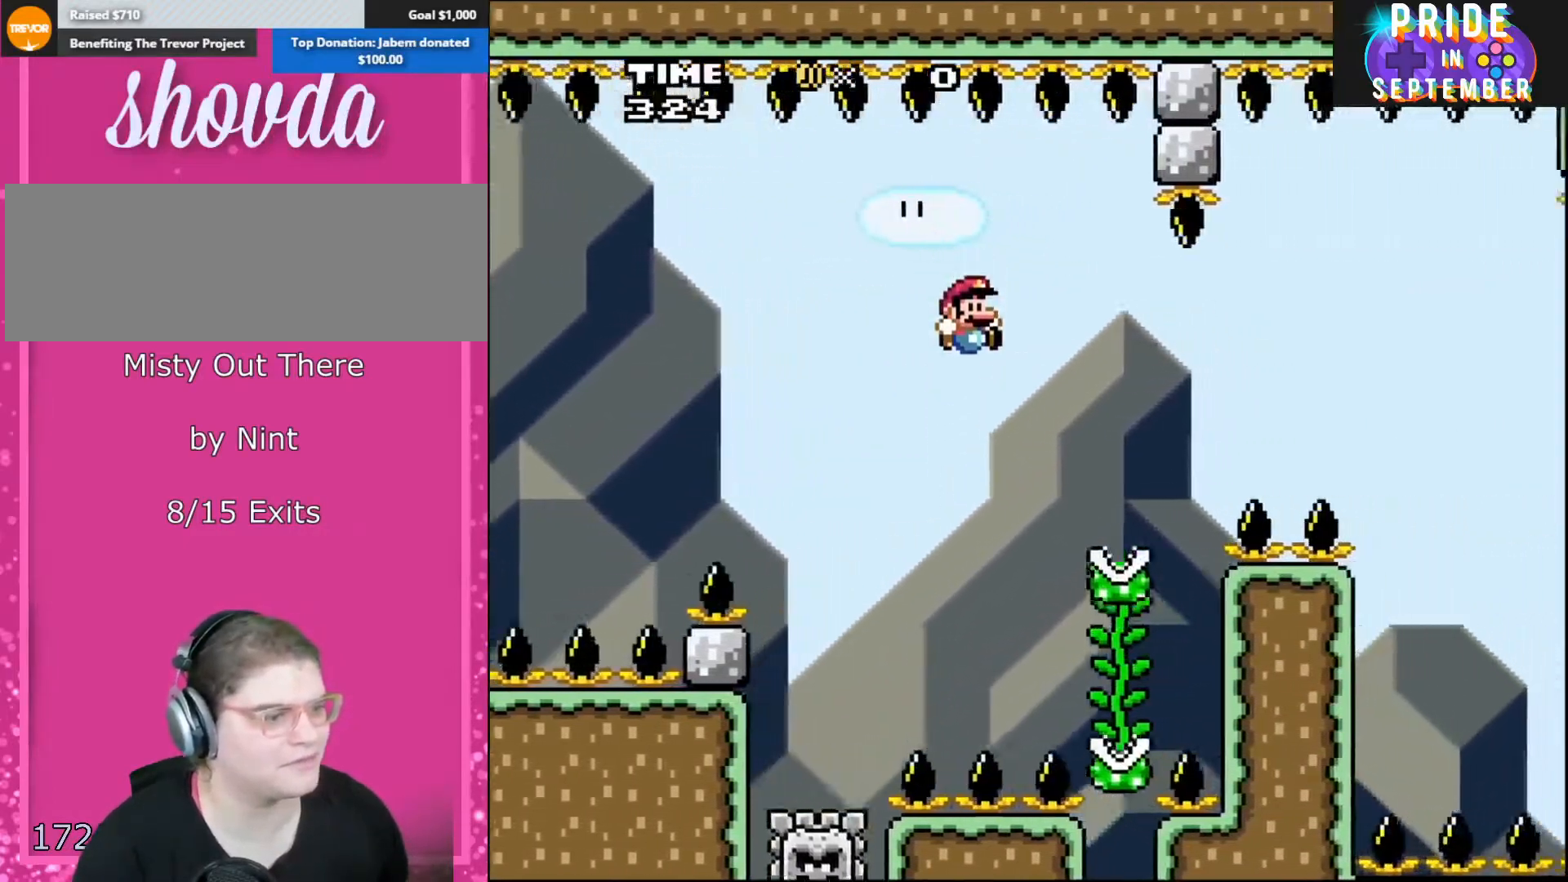
{"buttons": ["Y", "DPAD_RIGHT"], "events": [[17, "B", "up"], [300, "DPAD_UP", "down"], [317, "DPAD_RIGHT", "up"], [417, "DPAD_RIGHT", "down"], [450, "DPAD_UP", "up"]]}
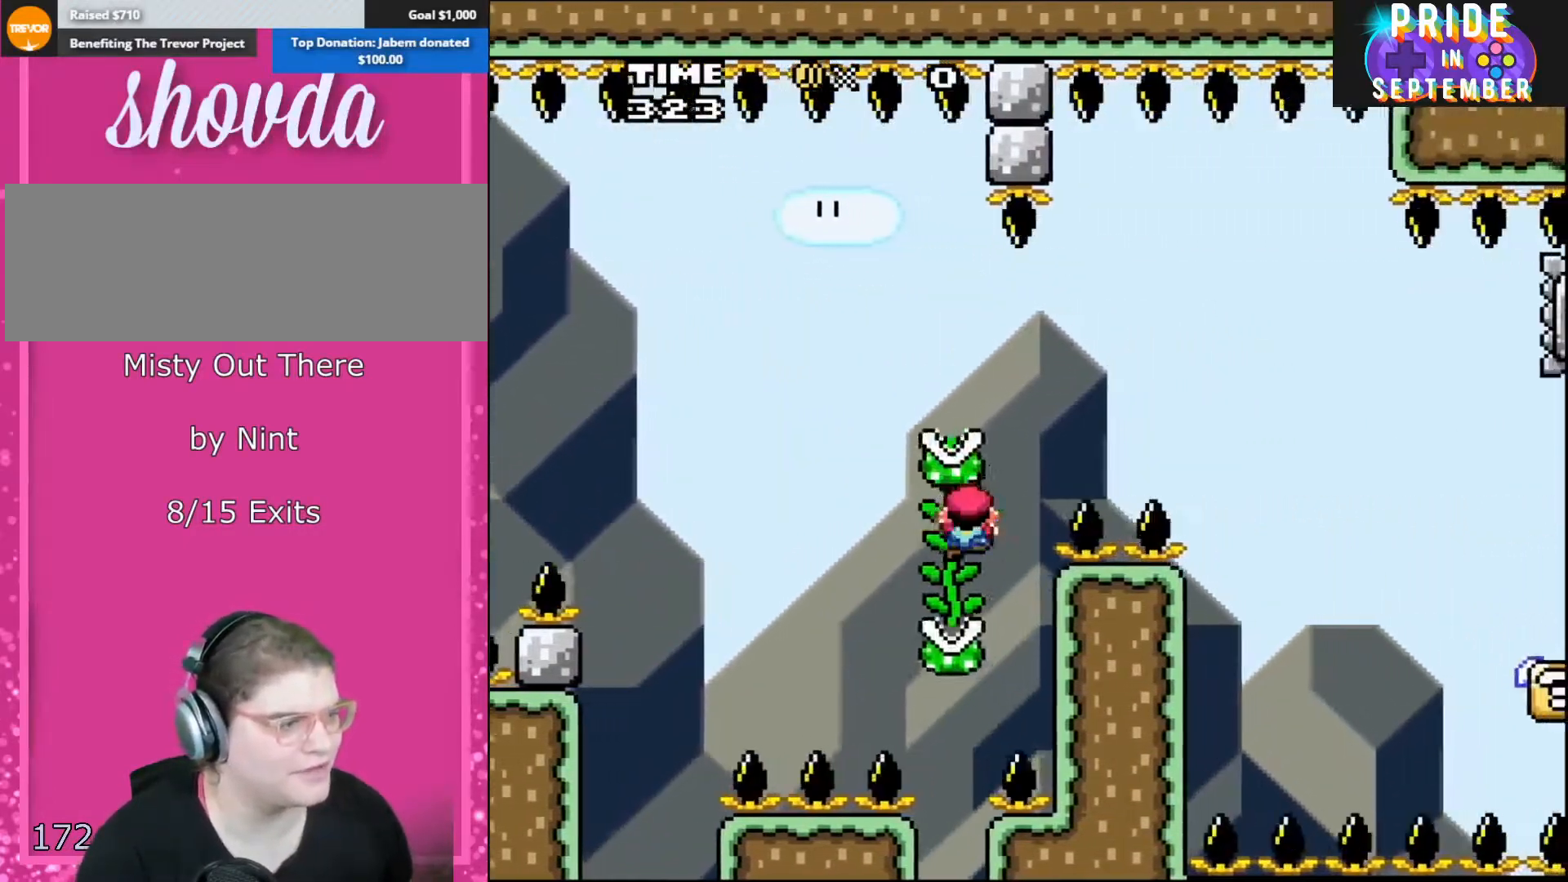
{"buttons": ["B", "Y", "DPAD_RIGHT"], "events": [[167, "B", "down"], [300, "B", "up"], [383, "B", "down"]]}
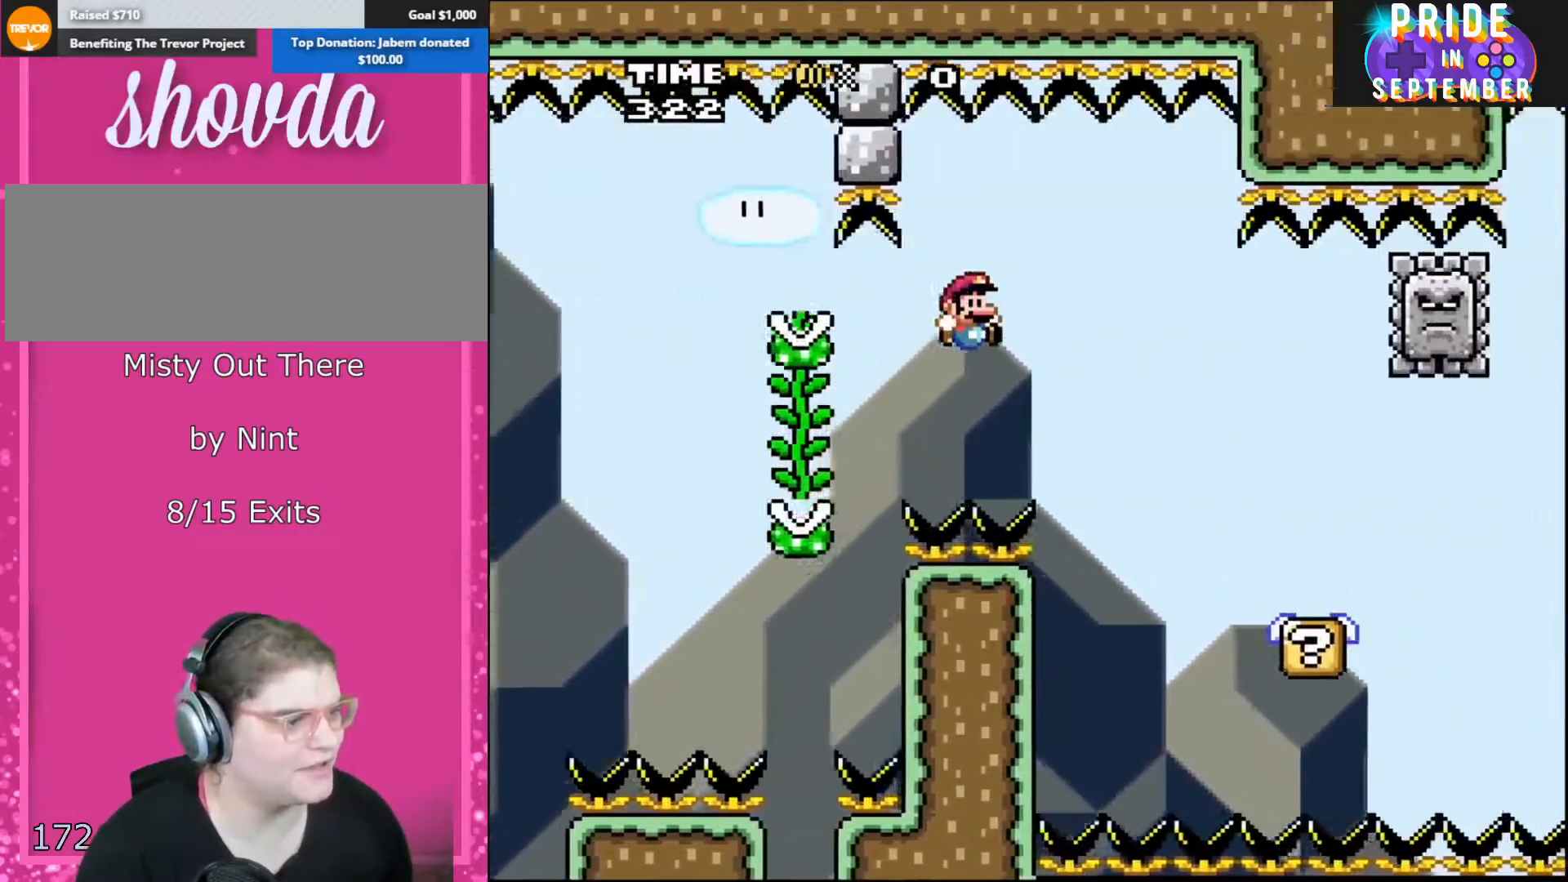
{"buttons": ["X", "DPAD_RIGHT"], "events": [[433, "B", "up"], [450, "Y", "up"], [483, "X", "down"]]}
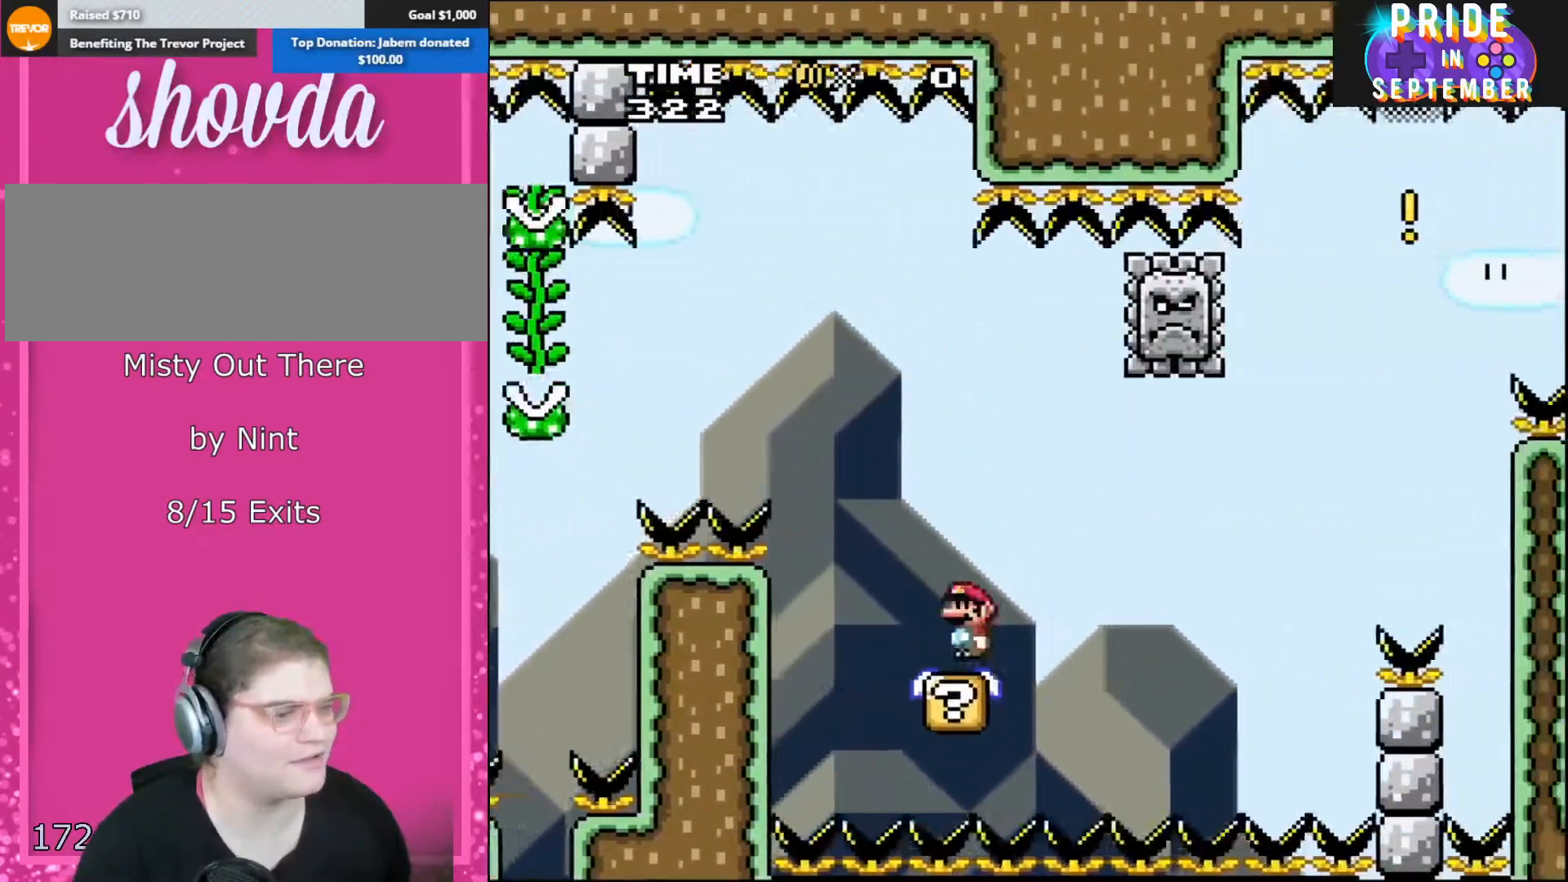
{"buttons": ["A", "X", "DPAD_RIGHT"], "events": [[117, "A", "down"], [233, "DPAD_RIGHT", "up"], [267, "DPAD_LEFT", "down"], [417, "DPAD_LEFT", "up"], [417, "DPAD_UP", "down"], [450, "DPAD_RIGHT", "down"], [450, "DPAD_UP", "up"]]}
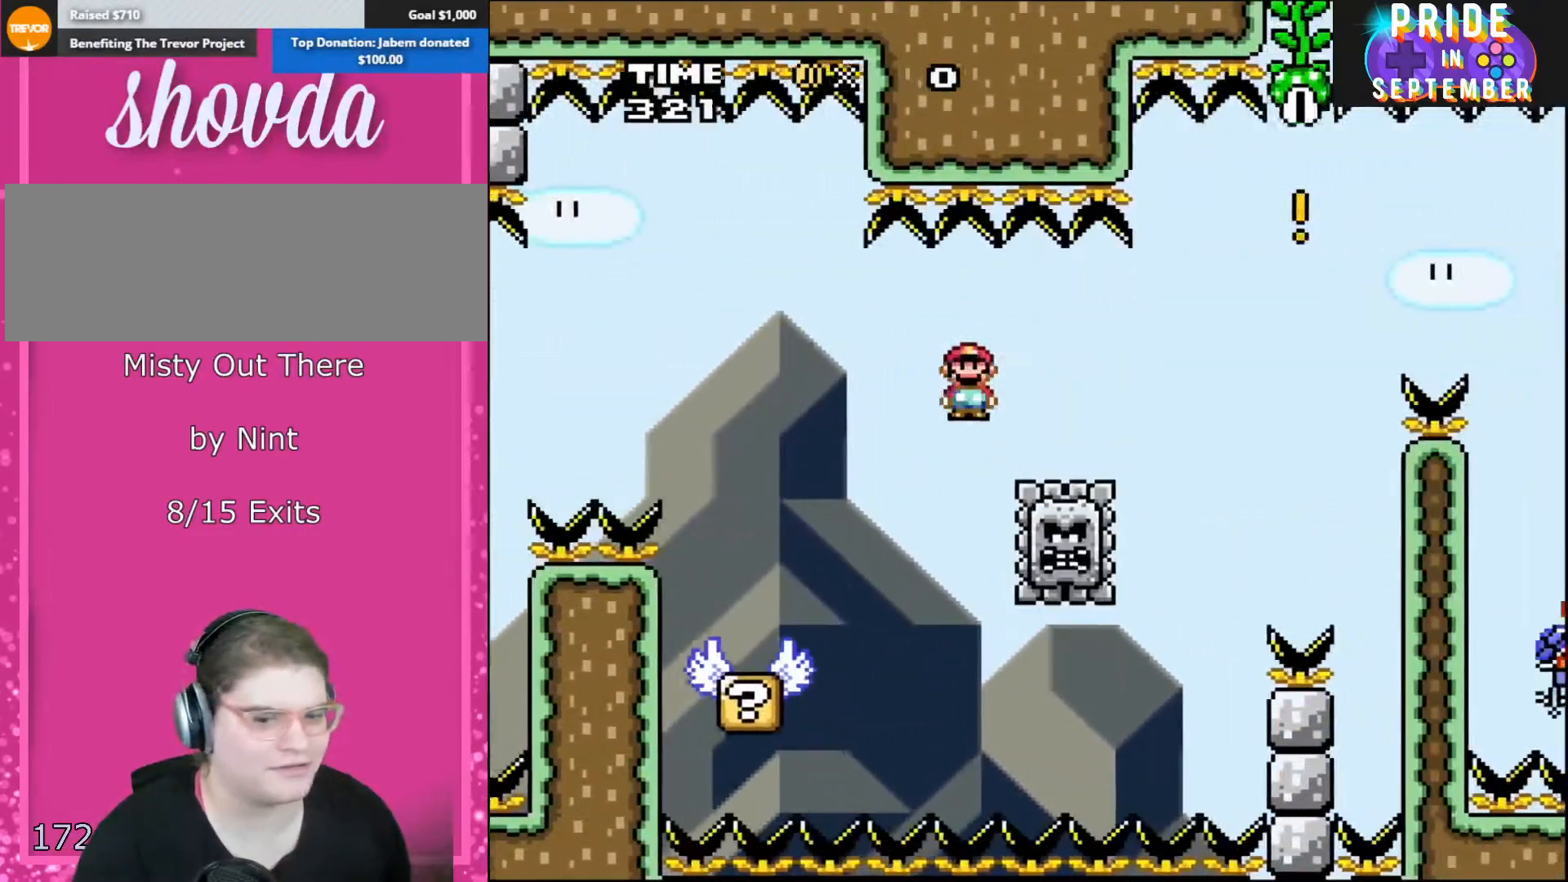
{"buttons": ["A", "X"], "events": [[17, "R1", "down"], [67, "DPAD_RIGHT", "up"], [233, "DPAD_RIGHT", "down"], [233, "R1", "up"], [367, "DPAD_RIGHT", "up"]]}
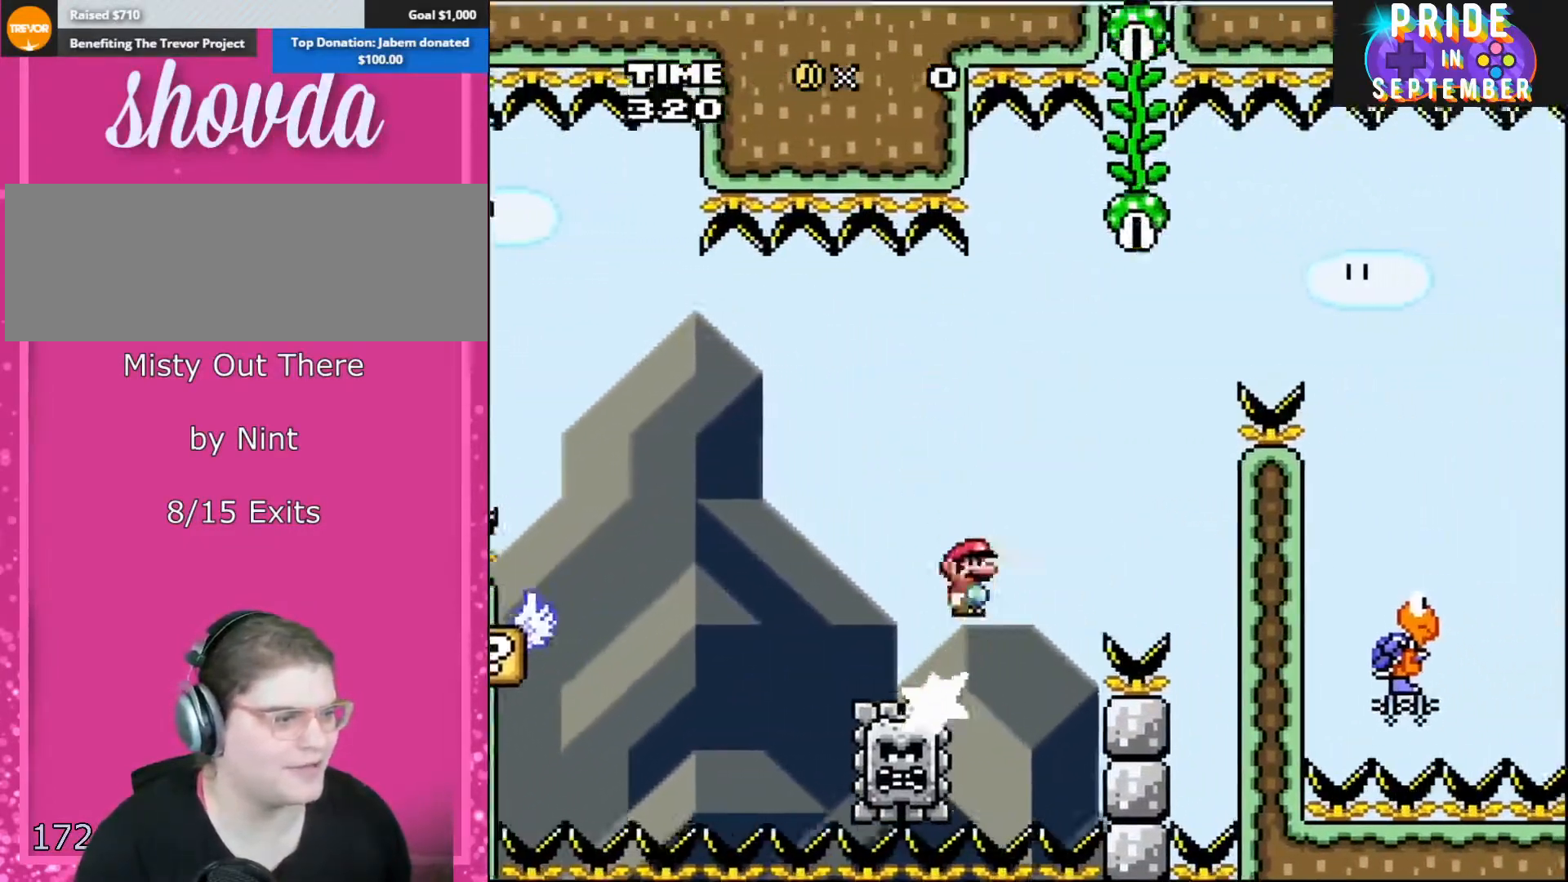
{"buttons": ["A", "X"], "events": [[133, "DPAD_LEFT", "down"], [300, "A", "up"], [433, "DPAD_LEFT", "up"], [450, "A", "down"]]}
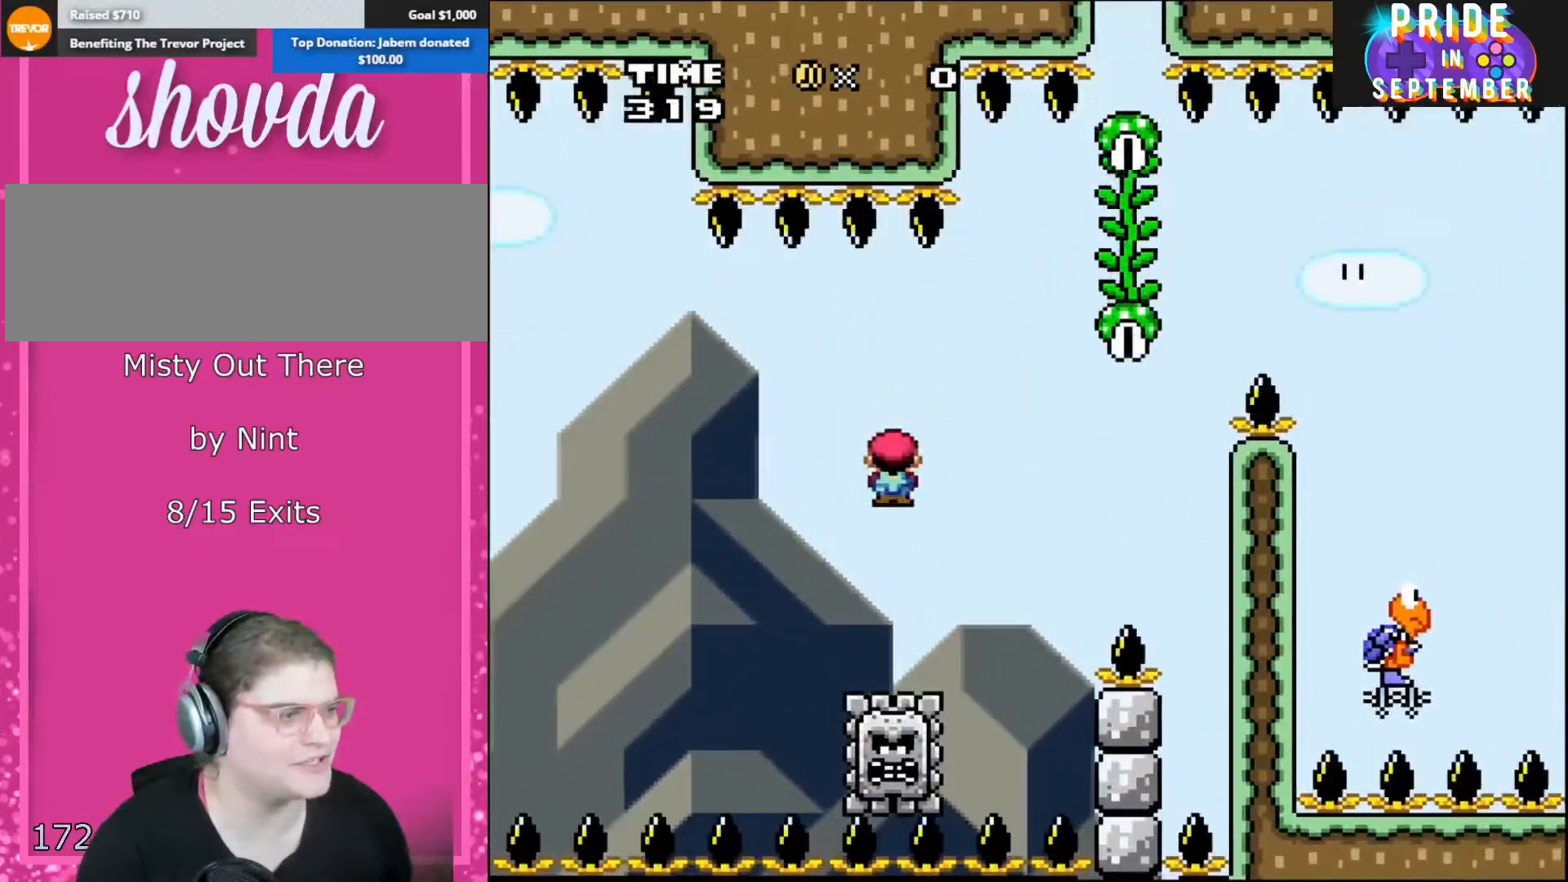
{"buttons": ["A", "X", "DPAD_RIGHT"], "events": [[17, "DPAD_RIGHT", "down"], [167, "DPAD_RIGHT", "up"], [450, "DPAD_RIGHT", "down"]]}
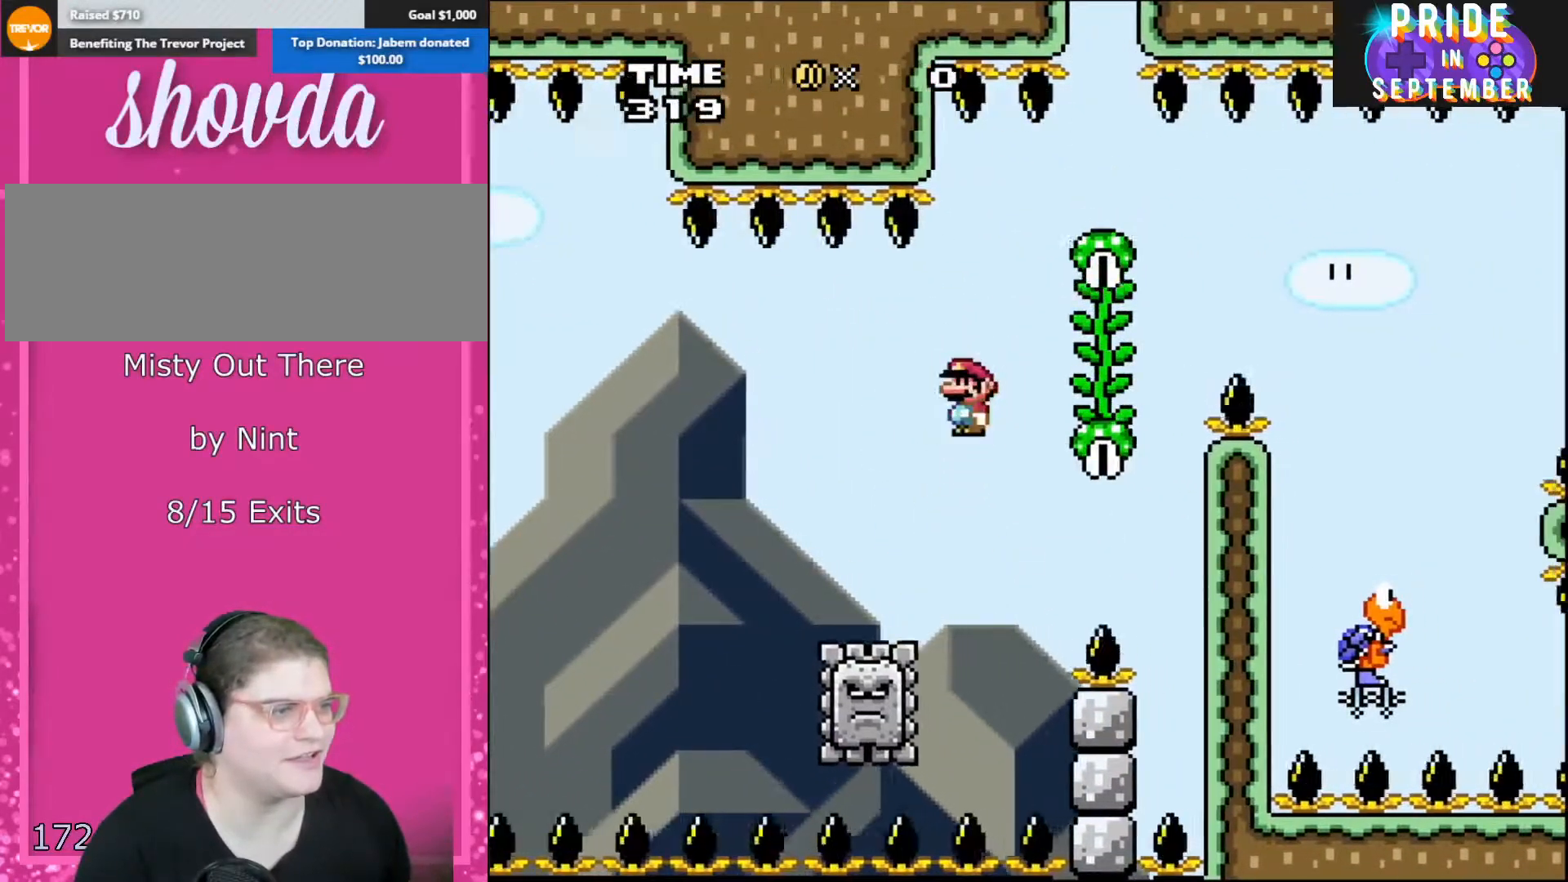
{"buttons": ["Y", "DPAD_RIGHT"], "events": [[133, "A", "up"], [183, "X", "up"], [183, "Y", "down"], [233, "DPAD_UP", "down"], [383, "DPAD_UP", "up"]]}
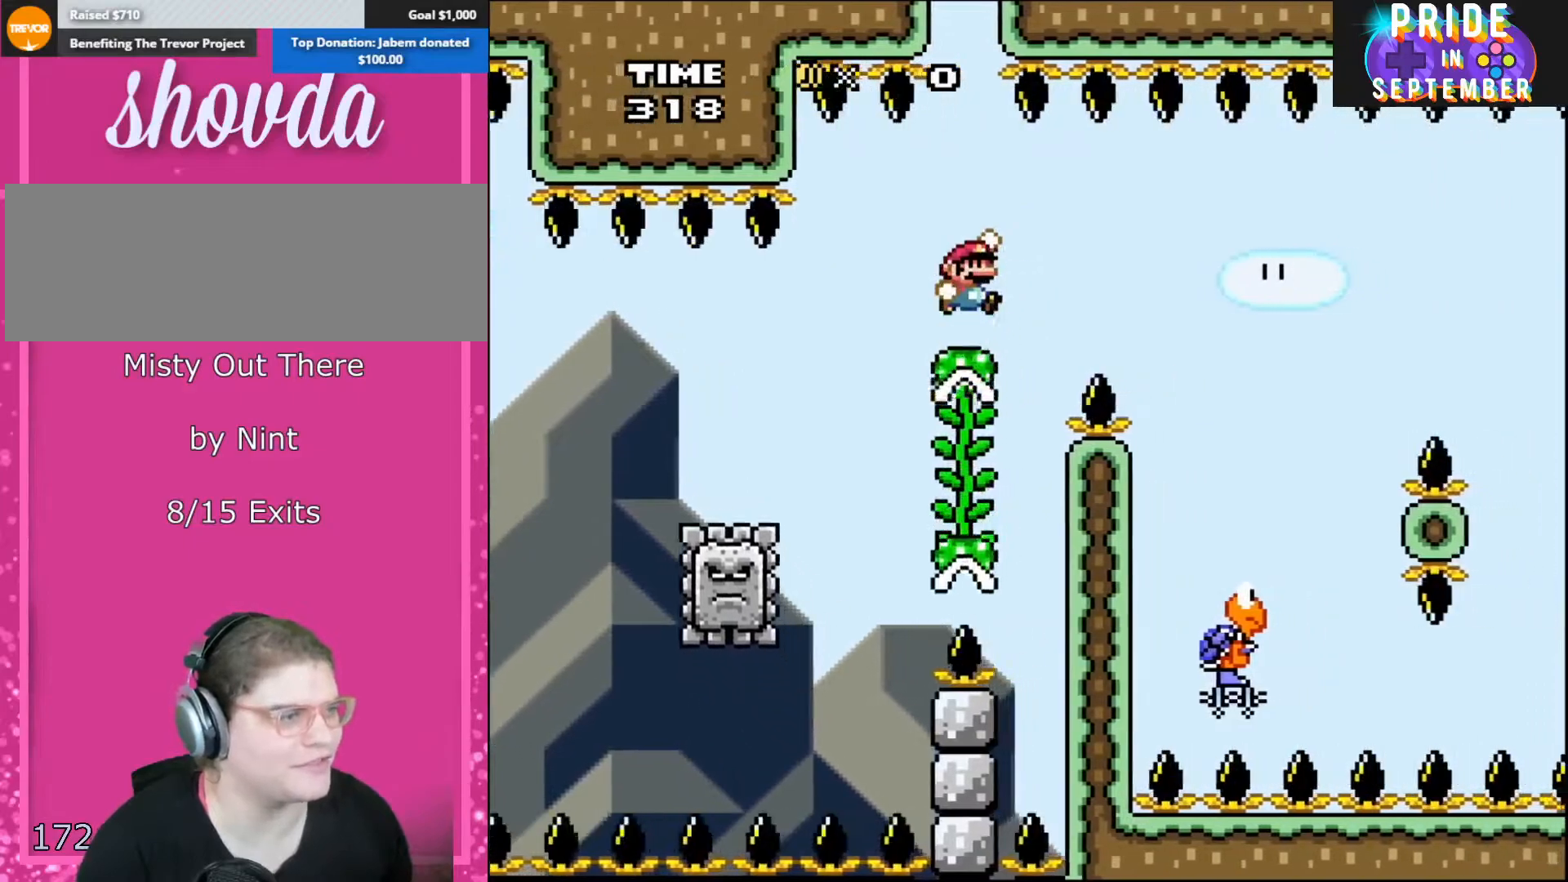
{"buttons": ["B", "Y", "DPAD_RIGHT"], "events": [[17, "B", "down"], [167, "B", "up"], [300, "B", "down"]]}
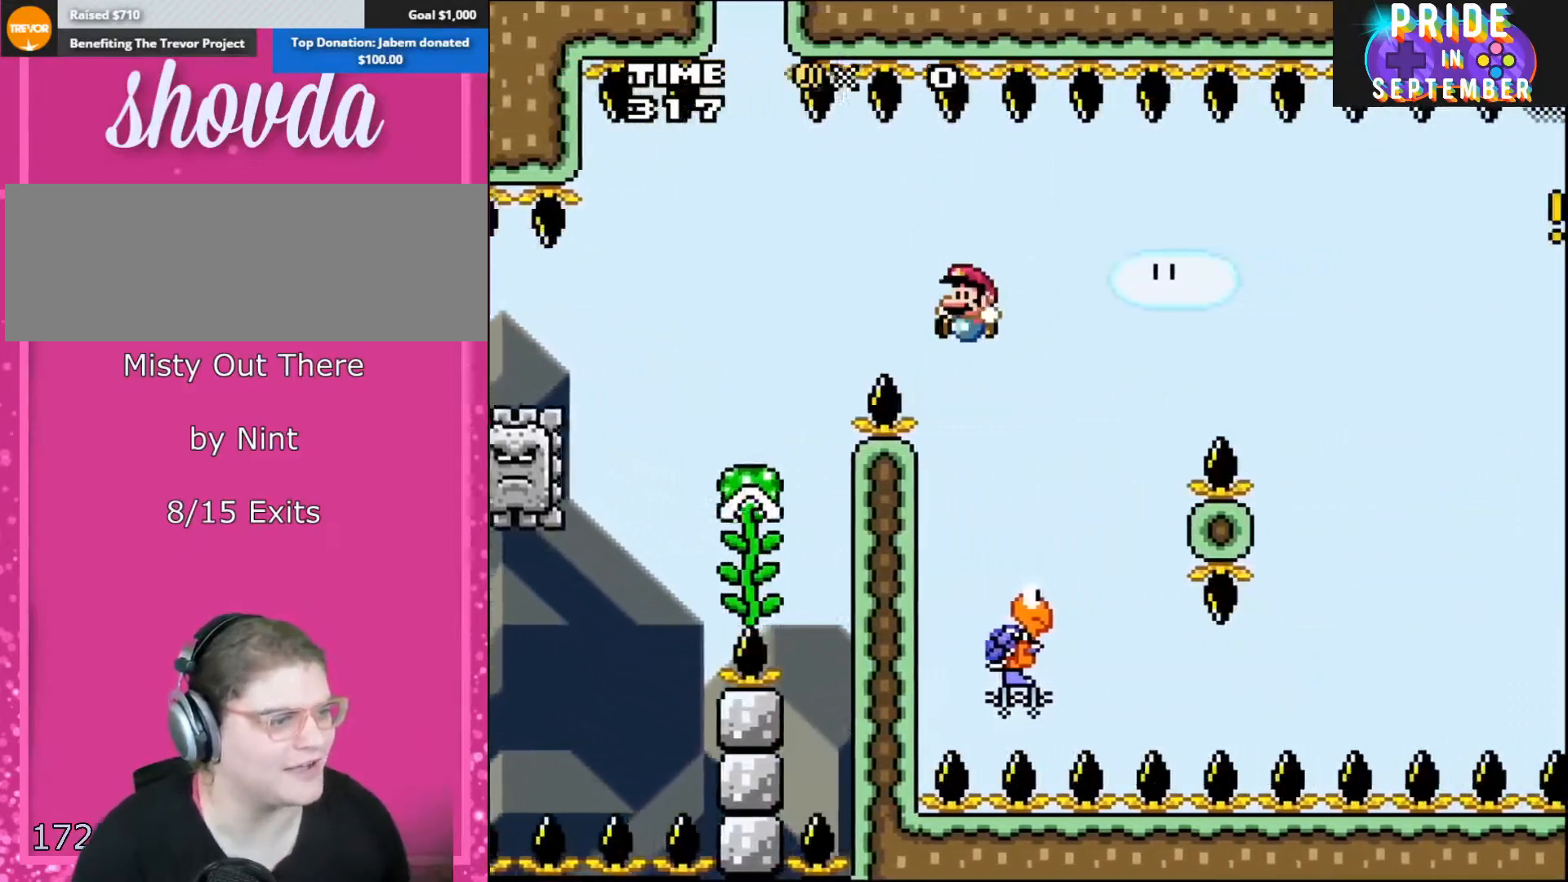
{"buttons": ["B", "Y", "DPAD_RIGHT"], "events": [[117, "DPAD_DOWN", "down"], [117, "DPAD_LEFT", "down"], [117, "DPAD_RIGHT", "up"], [167, "DPAD_DOWN", "up"], [333, "DPAD_LEFT", "up"], [333, "DPAD_RIGHT", "down"]]}
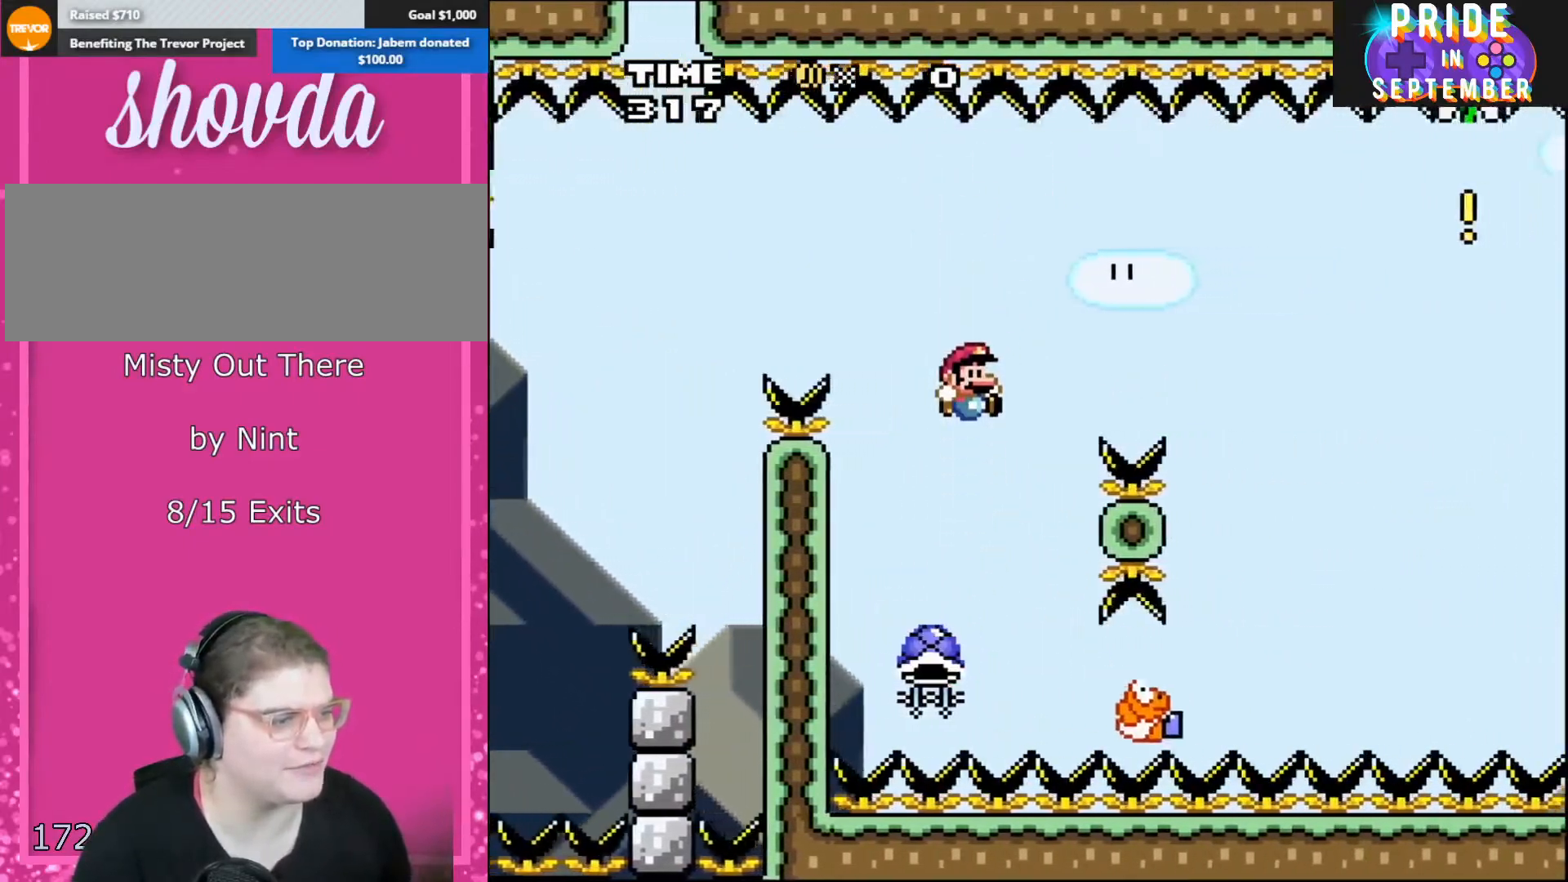
{"buttons": ["B", "Y", "DPAD_RIGHT"], "events": [[133, "DPAD_UP", "down"], [200, "DPAD_UP", "up"]]}
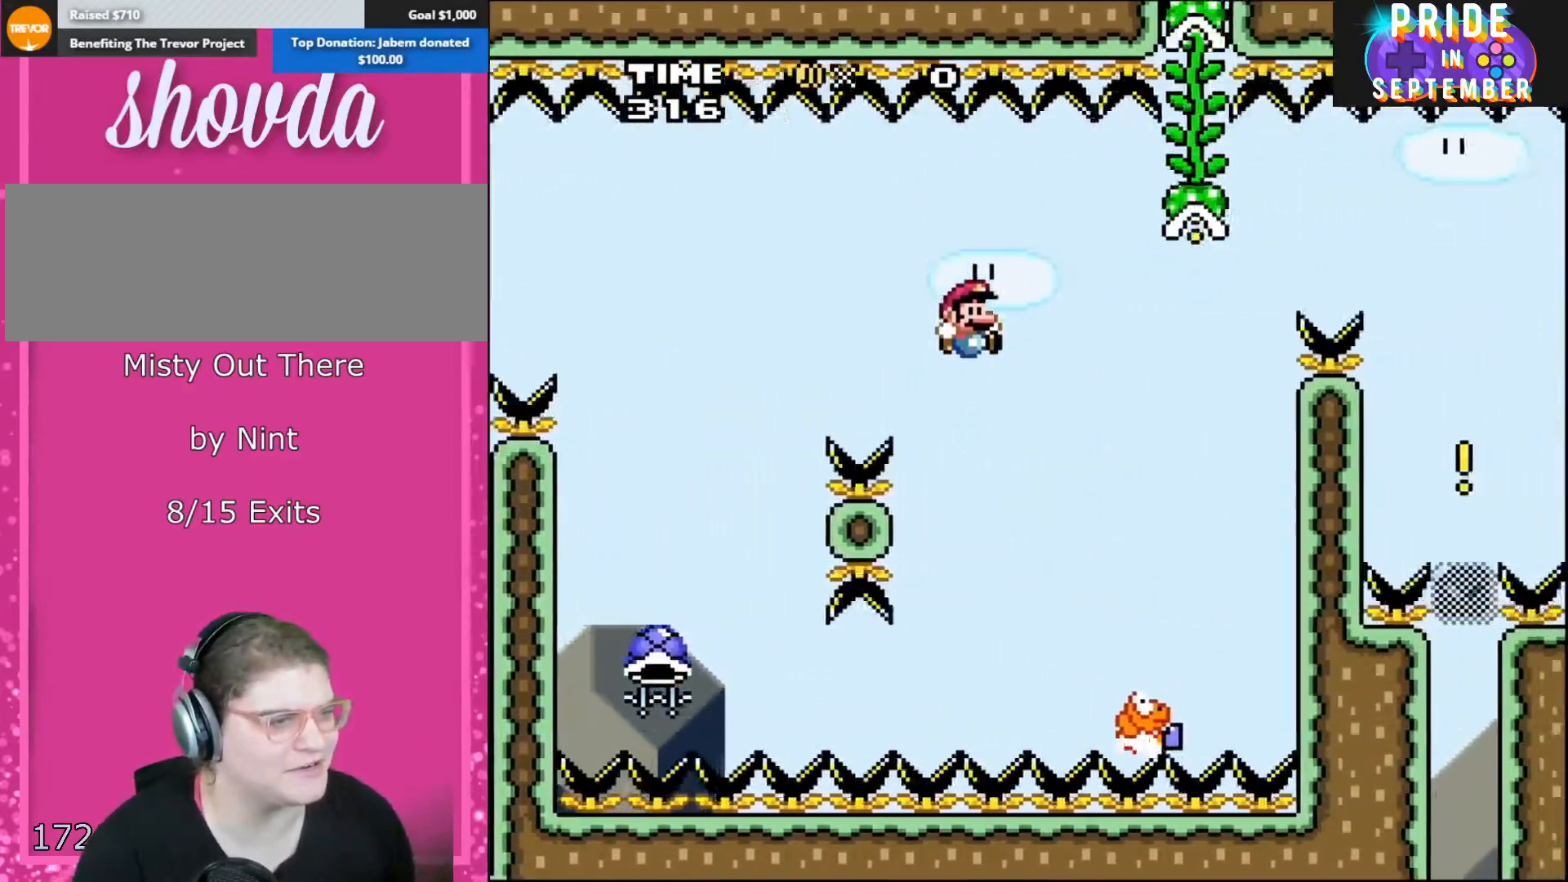
{"buttons": ["B", "Y"], "events": [[350, "DPAD_LEFT", "down"], [350, "DPAD_RIGHT", "up"], [483, "DPAD_LEFT", "up"]]}
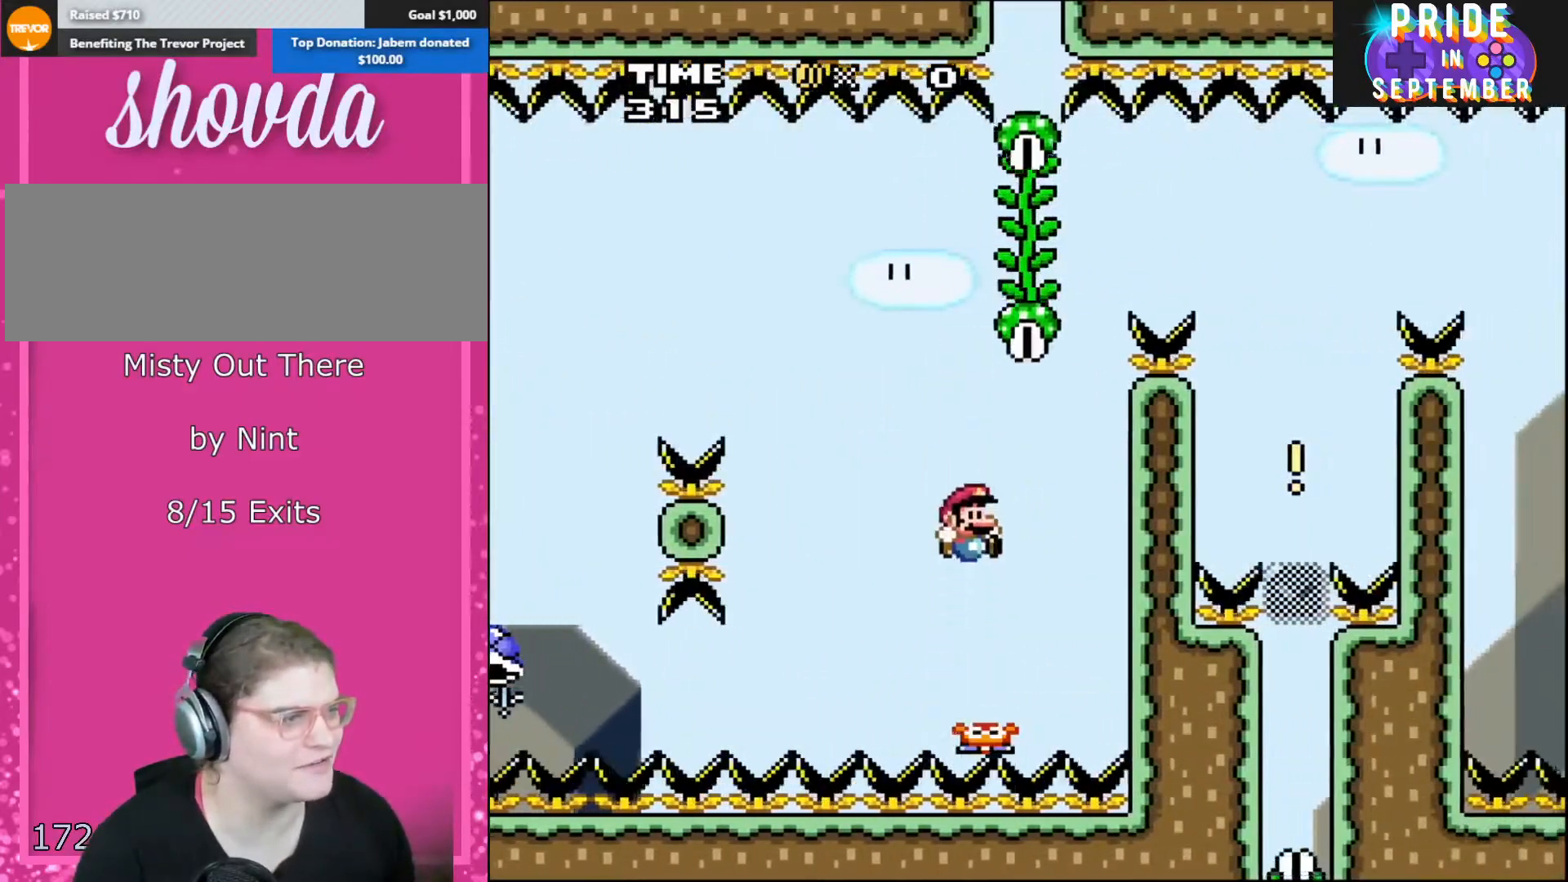
{"buttons": ["Y", "DPAD_UP"], "events": [[17, "DPAD_RIGHT", "down"], [200, "DPAD_RIGHT", "up"], [300, "DPAD_UP", "down"], [450, "B", "up"]]}
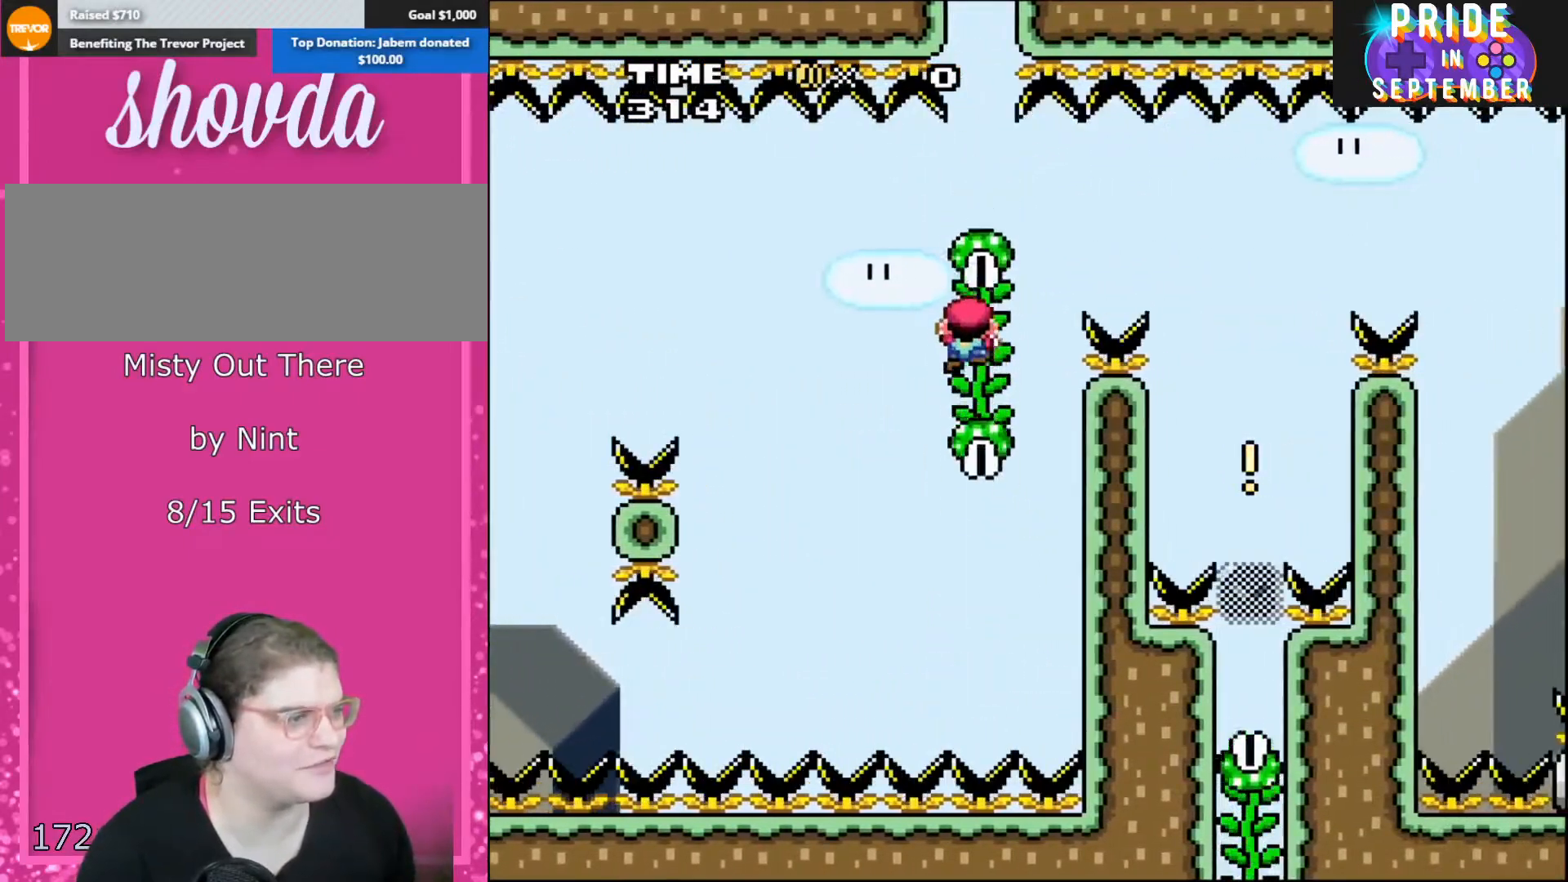
{"buttons": ["Y", "DPAD_RIGHT"], "events": [[17, "DPAD_UP", "up"], [133, "DPAD_DOWN", "down"], [383, "DPAD_RIGHT", "down"], [417, "DPAD_DOWN", "up"]]}
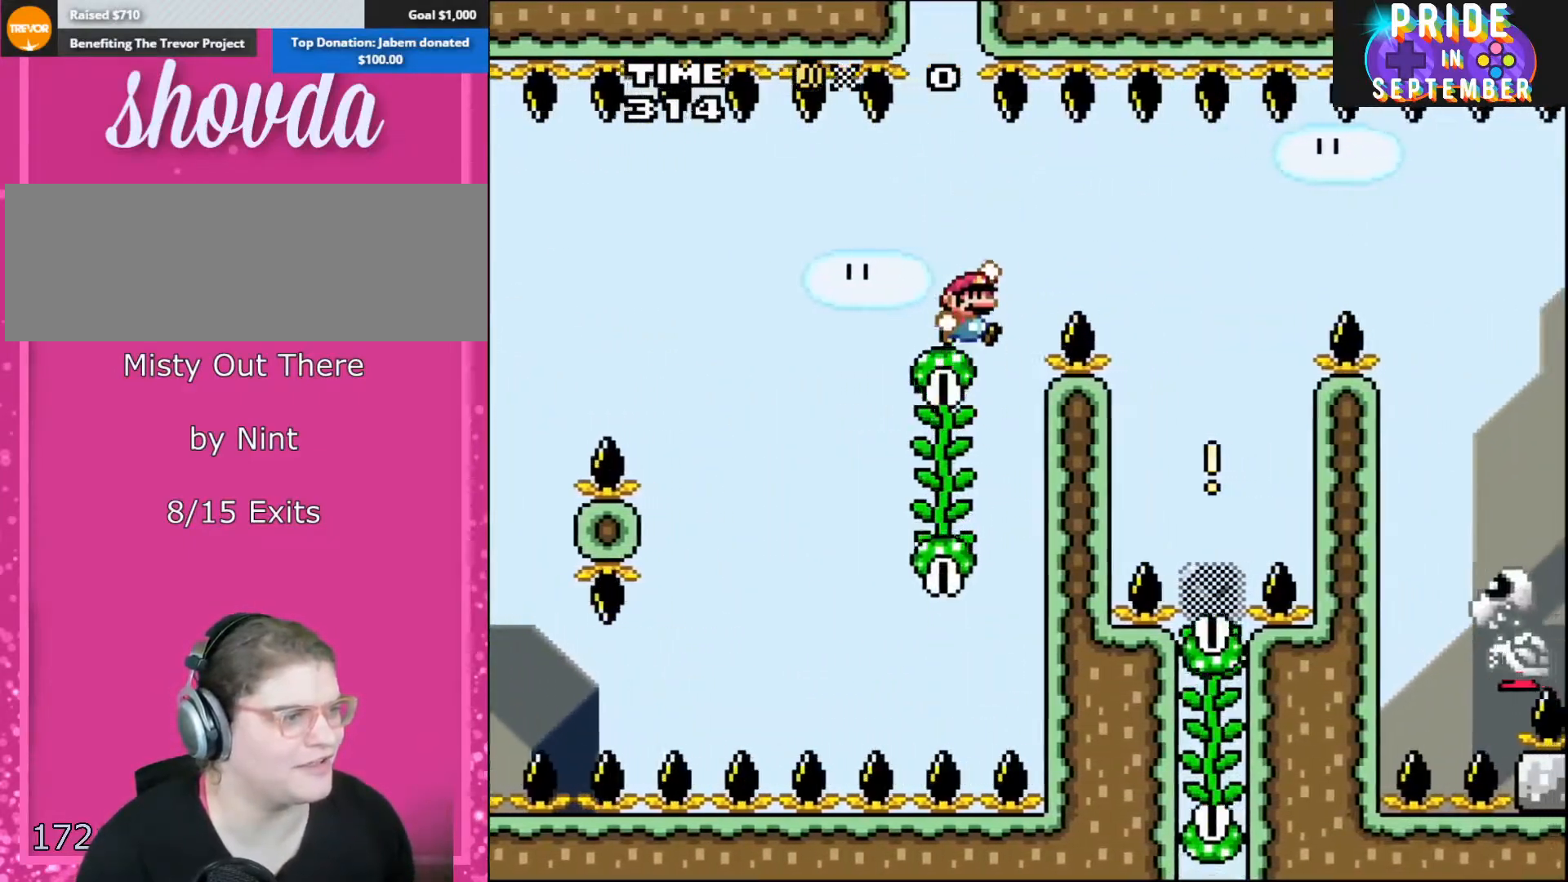
{"buttons": ["B", "Y", "DPAD_RIGHT"], "events": [[50, "B", "down"], [167, "B", "up"], [267, "B", "down"]]}
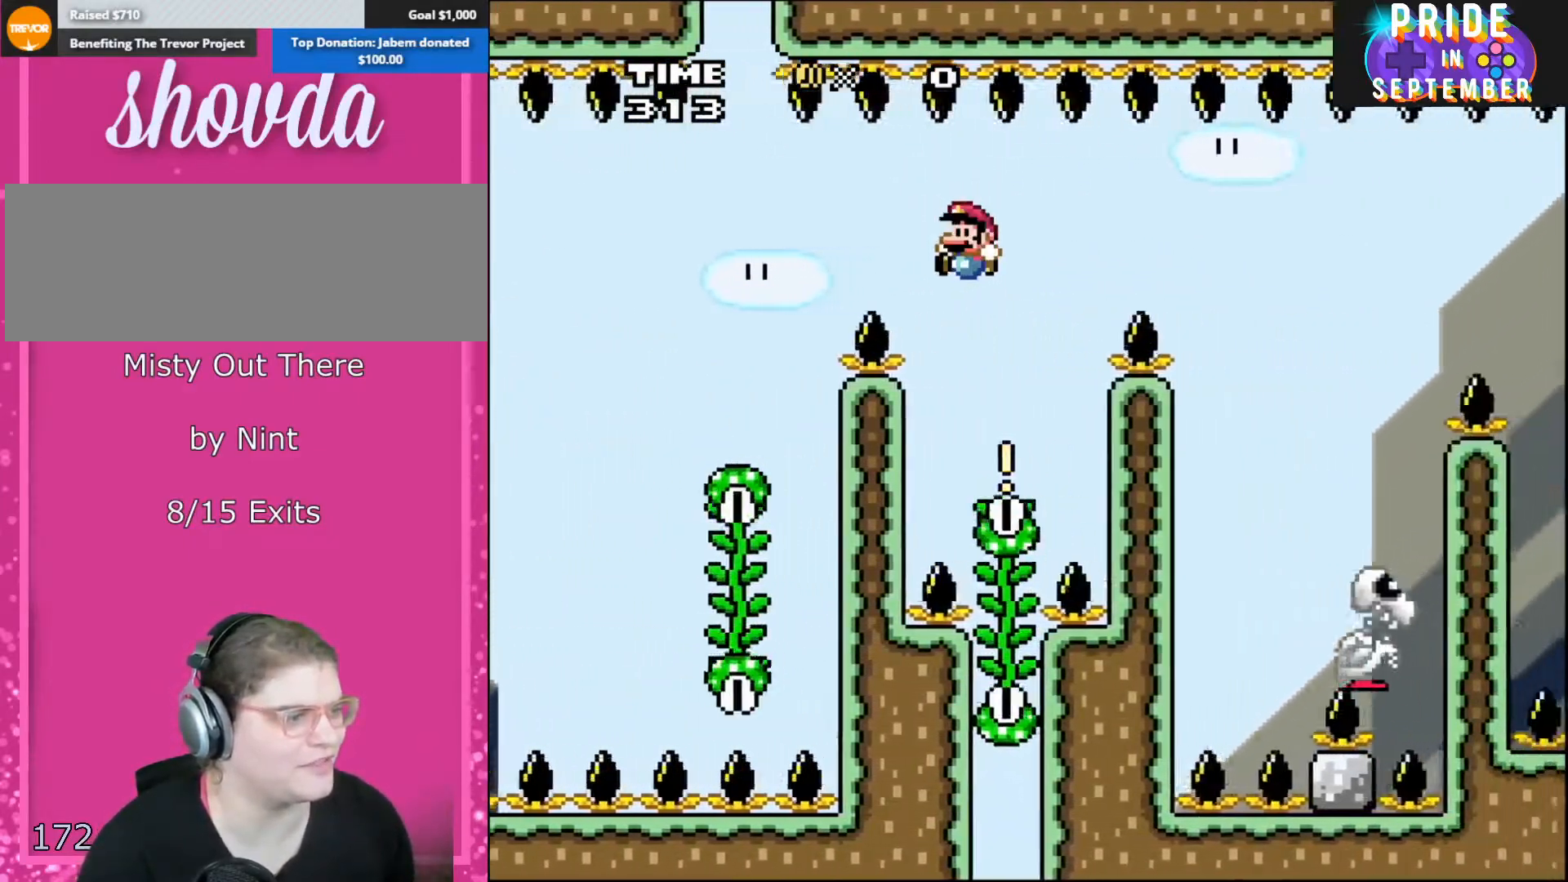
{"buttons": ["B", "Y", "DPAD_UP"], "events": [[117, "DPAD_LEFT", "down"], [117, "DPAD_RIGHT", "up"], [300, "DPAD_LEFT", "up"], [300, "DPAD_UP", "down"], [317, "DPAD_RIGHT", "down"], [450, "DPAD_RIGHT", "up"]]}
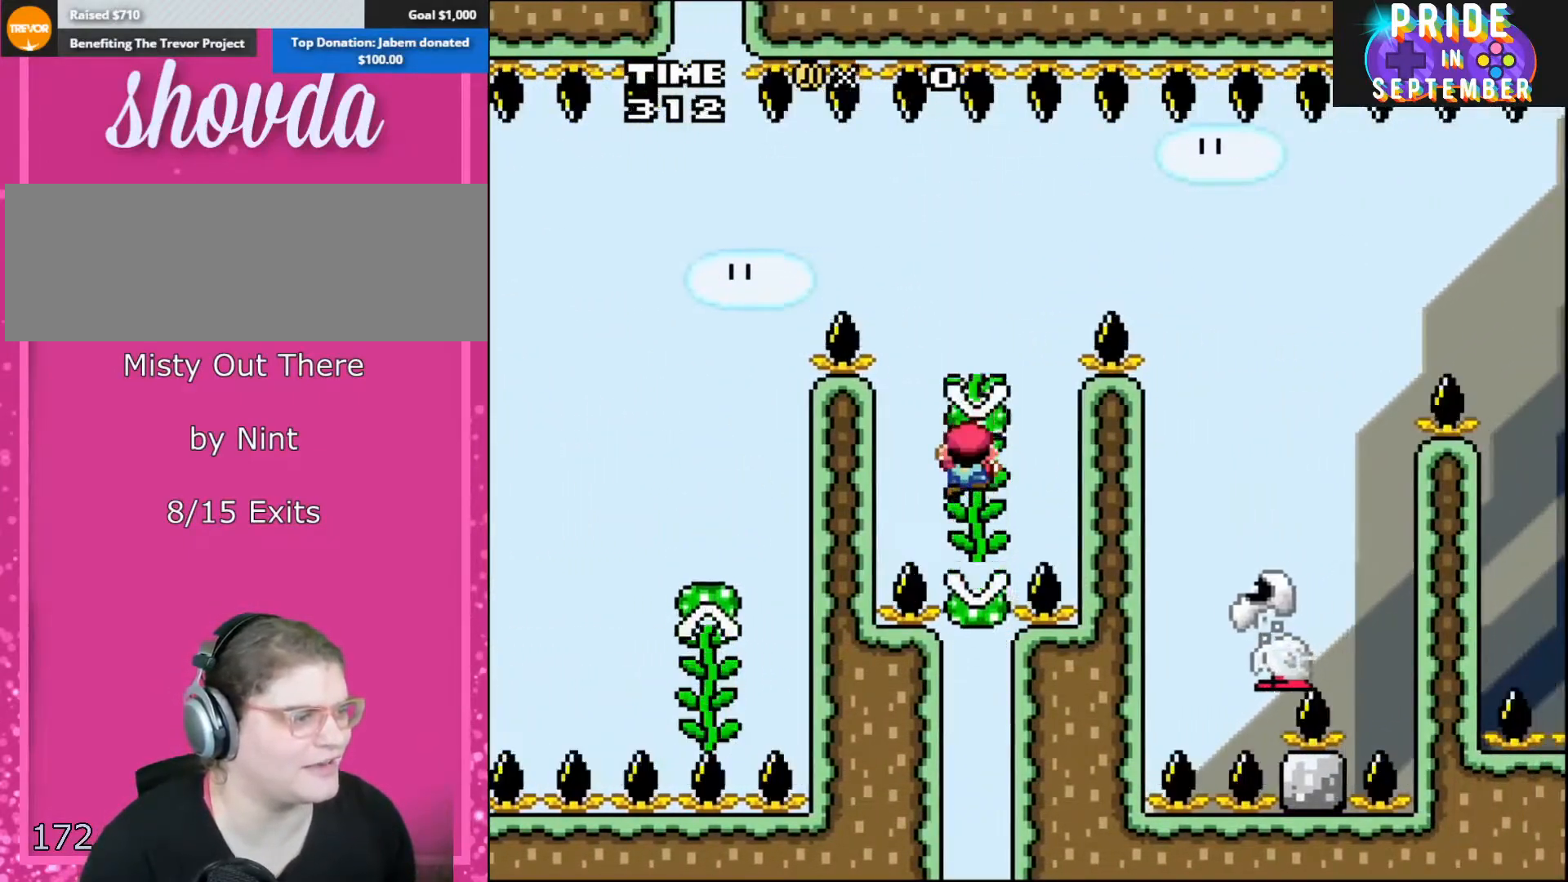
{"buttons": ["B", "Y", "DPAD_RIGHT"], "events": [[50, "B", "up"], [133, "DPAD_UP", "up"], [233, "DPAD_RIGHT", "down"], [300, "B", "down"]]}
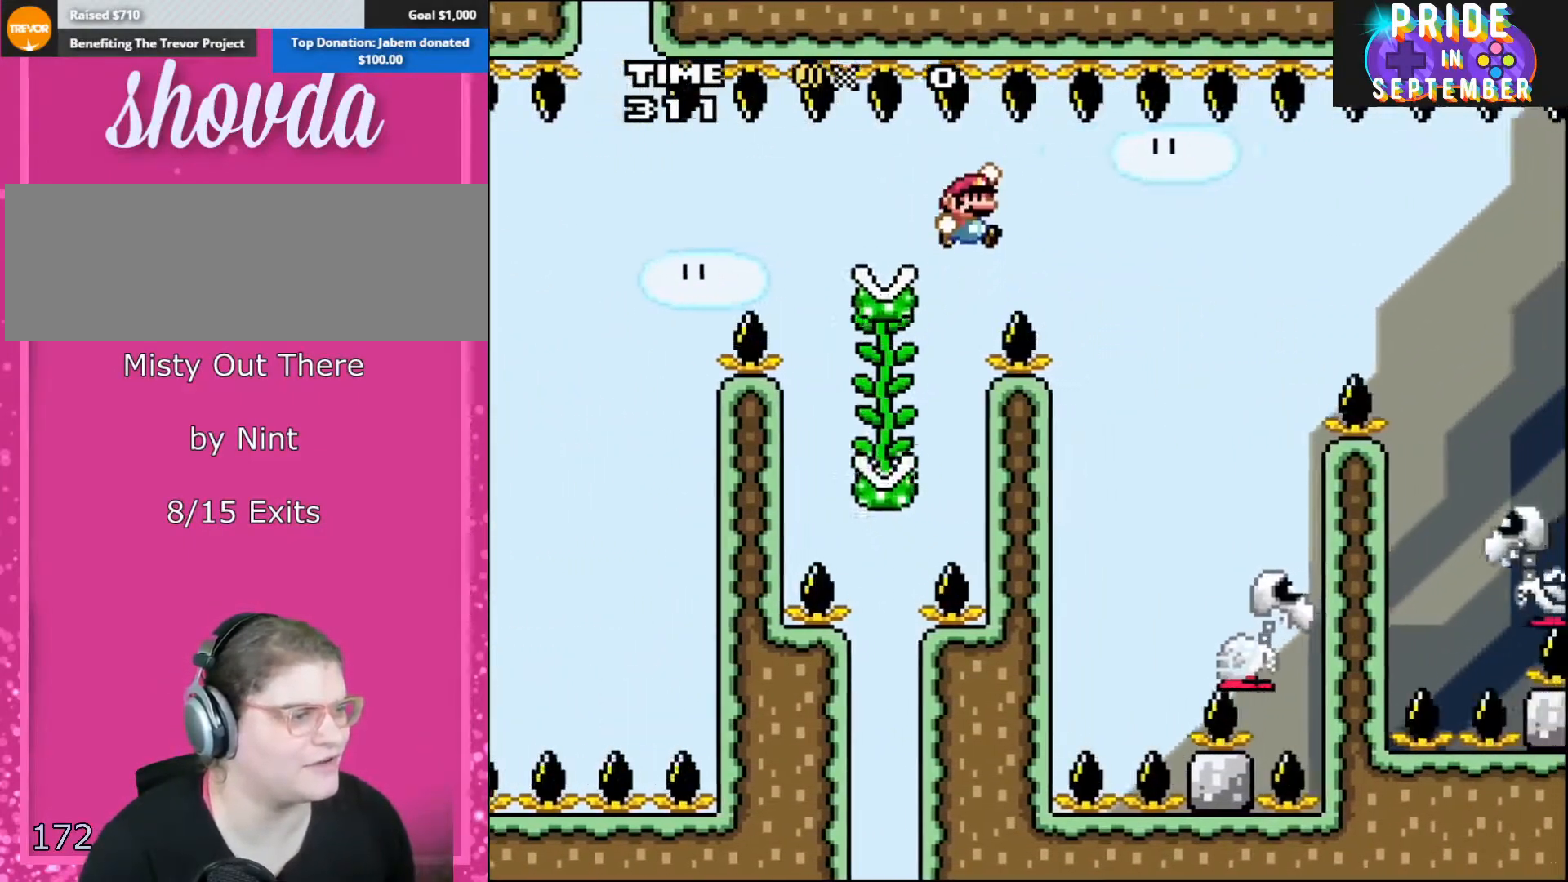
{"buttons": ["B", "Y", "DPAD_LEFT"], "events": [[267, "B", "up"], [383, "B", "down"], [417, "DPAD_UP", "down"], [450, "DPAD_LEFT", "down"], [450, "DPAD_RIGHT", "up"], [450, "DPAD_UP", "up"]]}
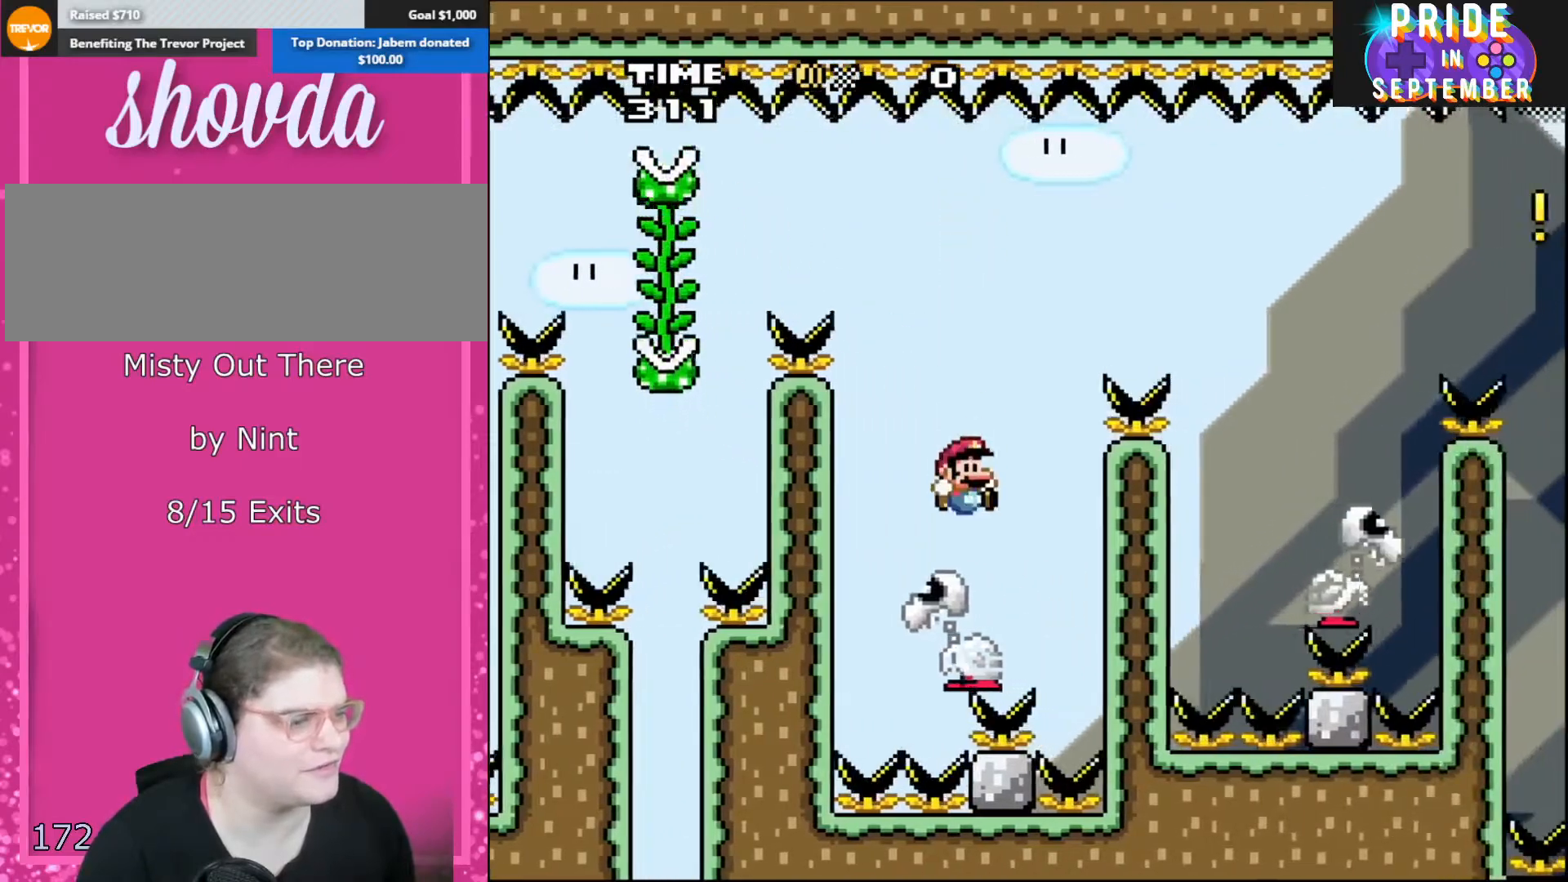
{"buttons": ["B", "Y", "DPAD_RIGHT"], "events": [[133, "DPAD_LEFT", "up"], [133, "DPAD_RIGHT", "down"], [133, "DPAD_UP", "down"], [133, "R1", "down"], [167, "DPAD_UP", "up"], [417, "R1", "up"]]}
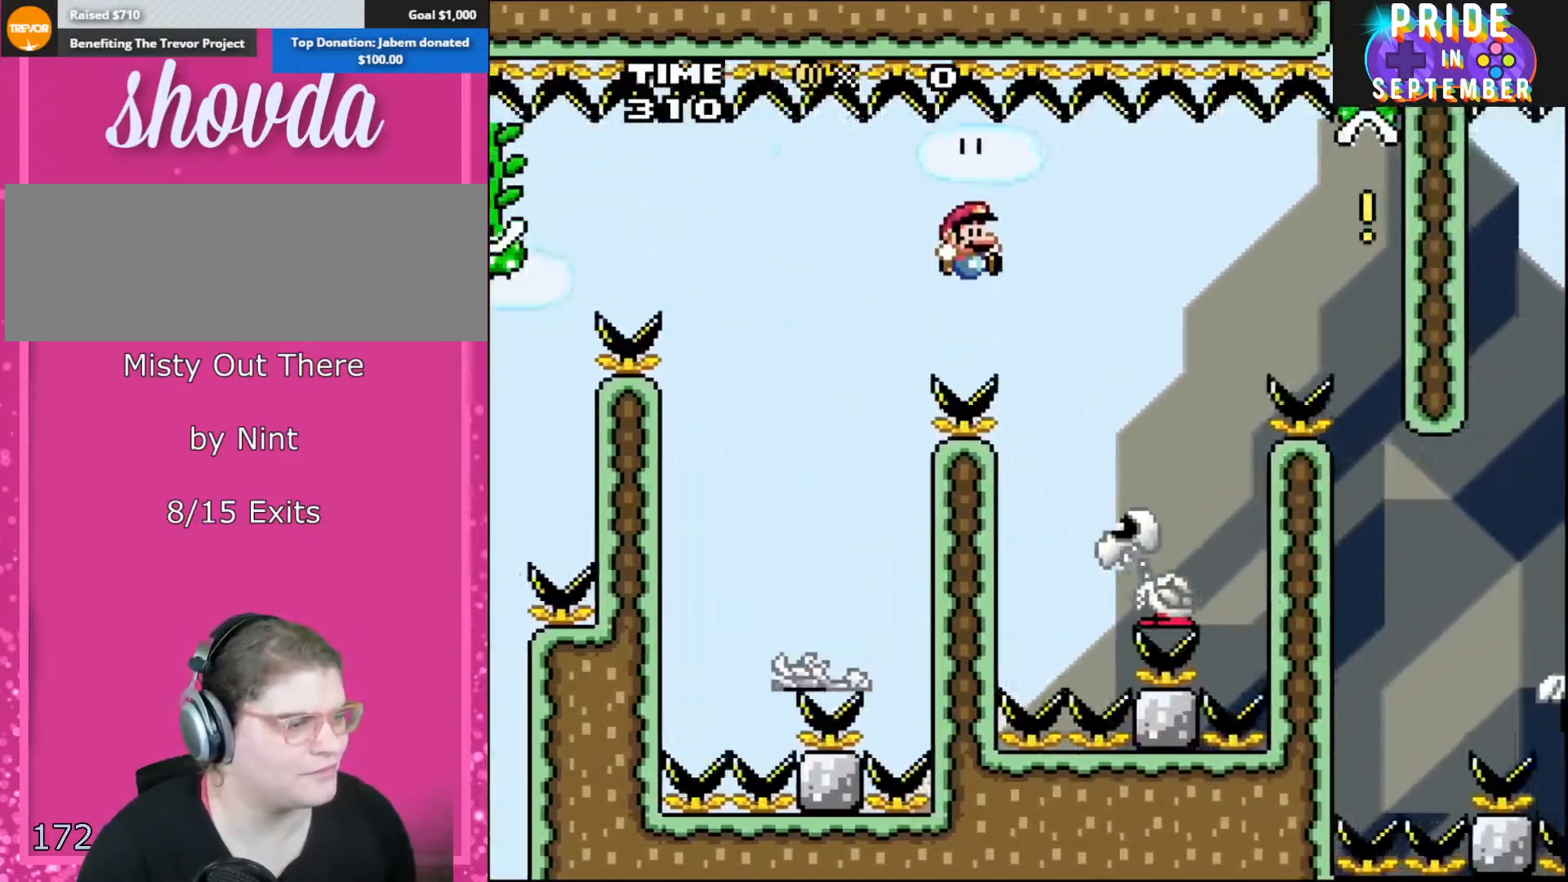
{"buttons": ["B", "Y", "DPAD_LEFT"], "events": [[367, "DPAD_RIGHT", "up"], [367, "DPAD_UP", "down"], [383, "DPAD_LEFT", "down"], [383, "DPAD_UP", "up"]]}
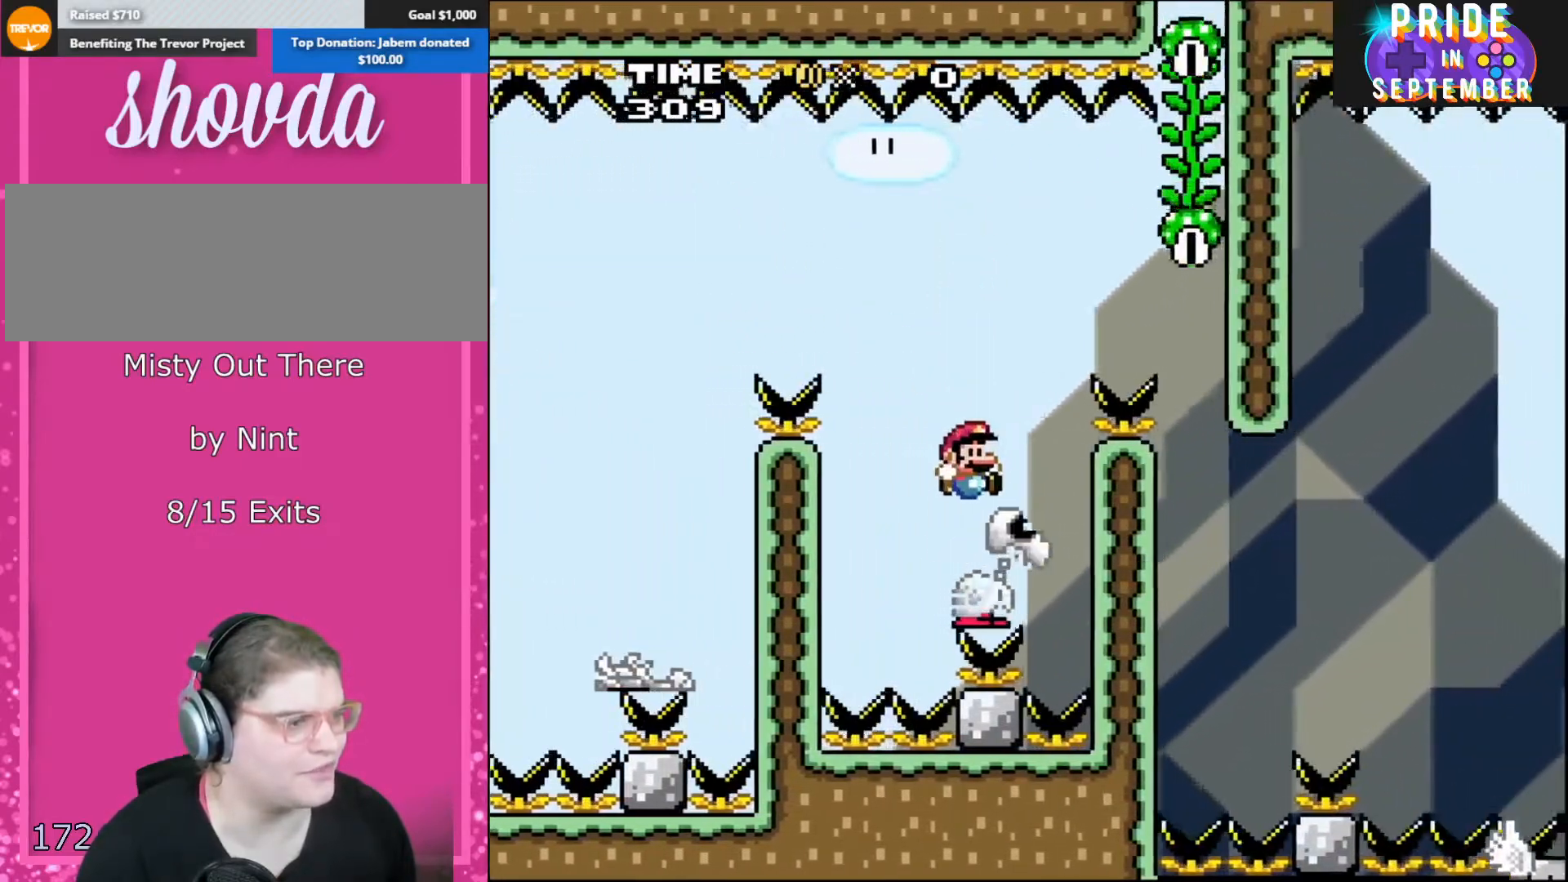
{"buttons": ["B", "Y", "DPAD_RIGHT"], "events": [[17, "DPAD_DOWN", "down"], [17, "DPAD_LEFT", "up"], [17, "DPAD_RIGHT", "down"], [50, "DPAD_DOWN", "up"], [333, "B", "up"], [417, "B", "down"]]}